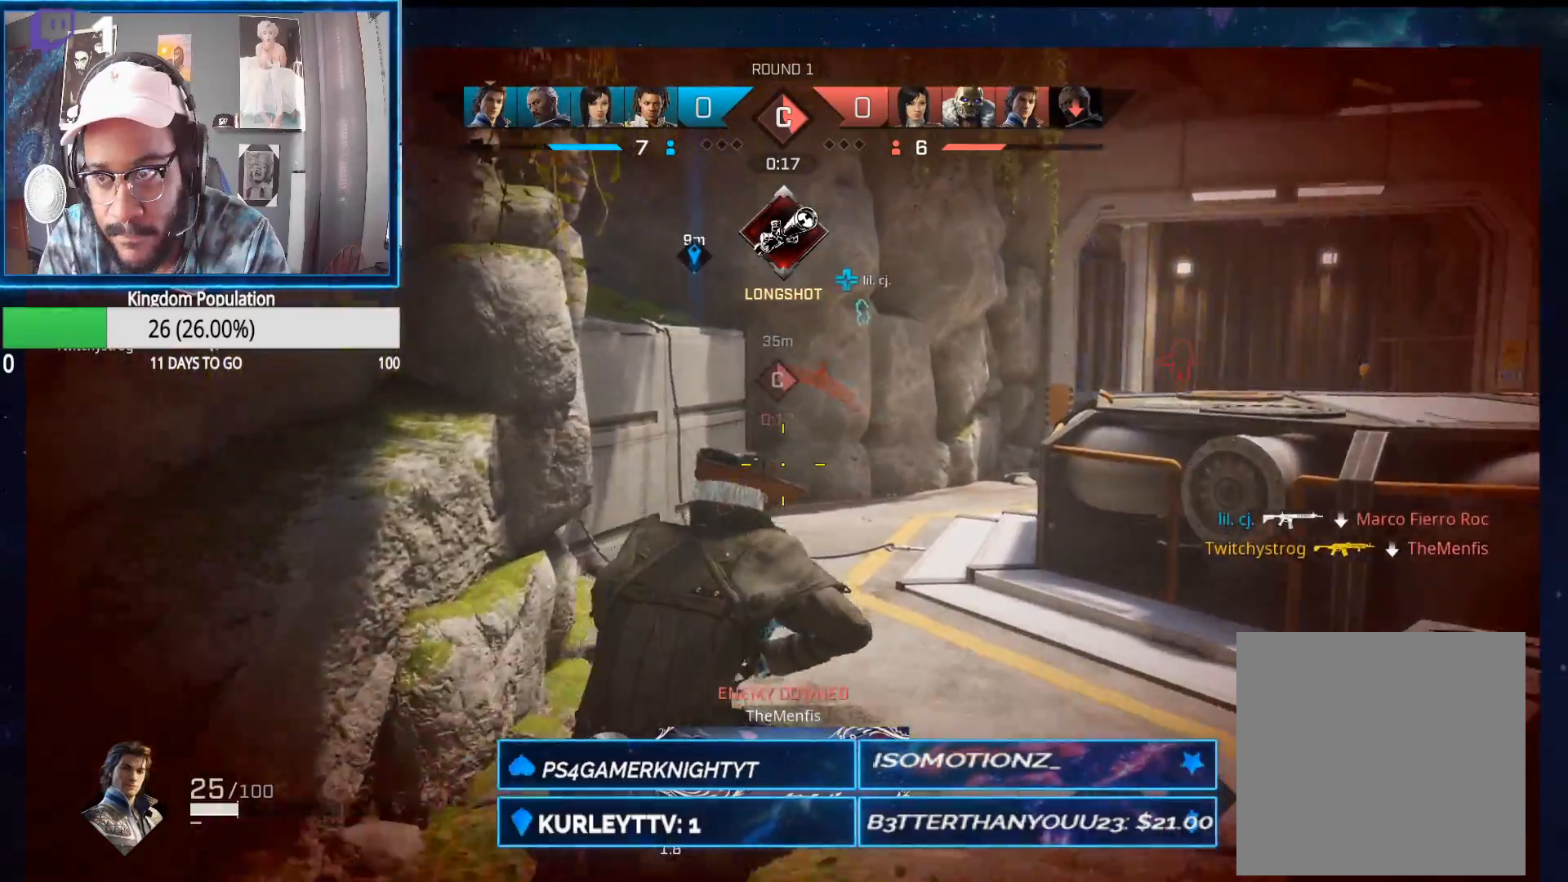
Gameplay with a controller (Xbox layout); each line is a JSON object with the inputs held at the frame after it. "events" lists button and stick changes between this image and that frame as [ms after this image, input, new state], when the widget could be followed in between.
{"buttons": [], "left_stick": "up", "right_stick": "center", "events": []}
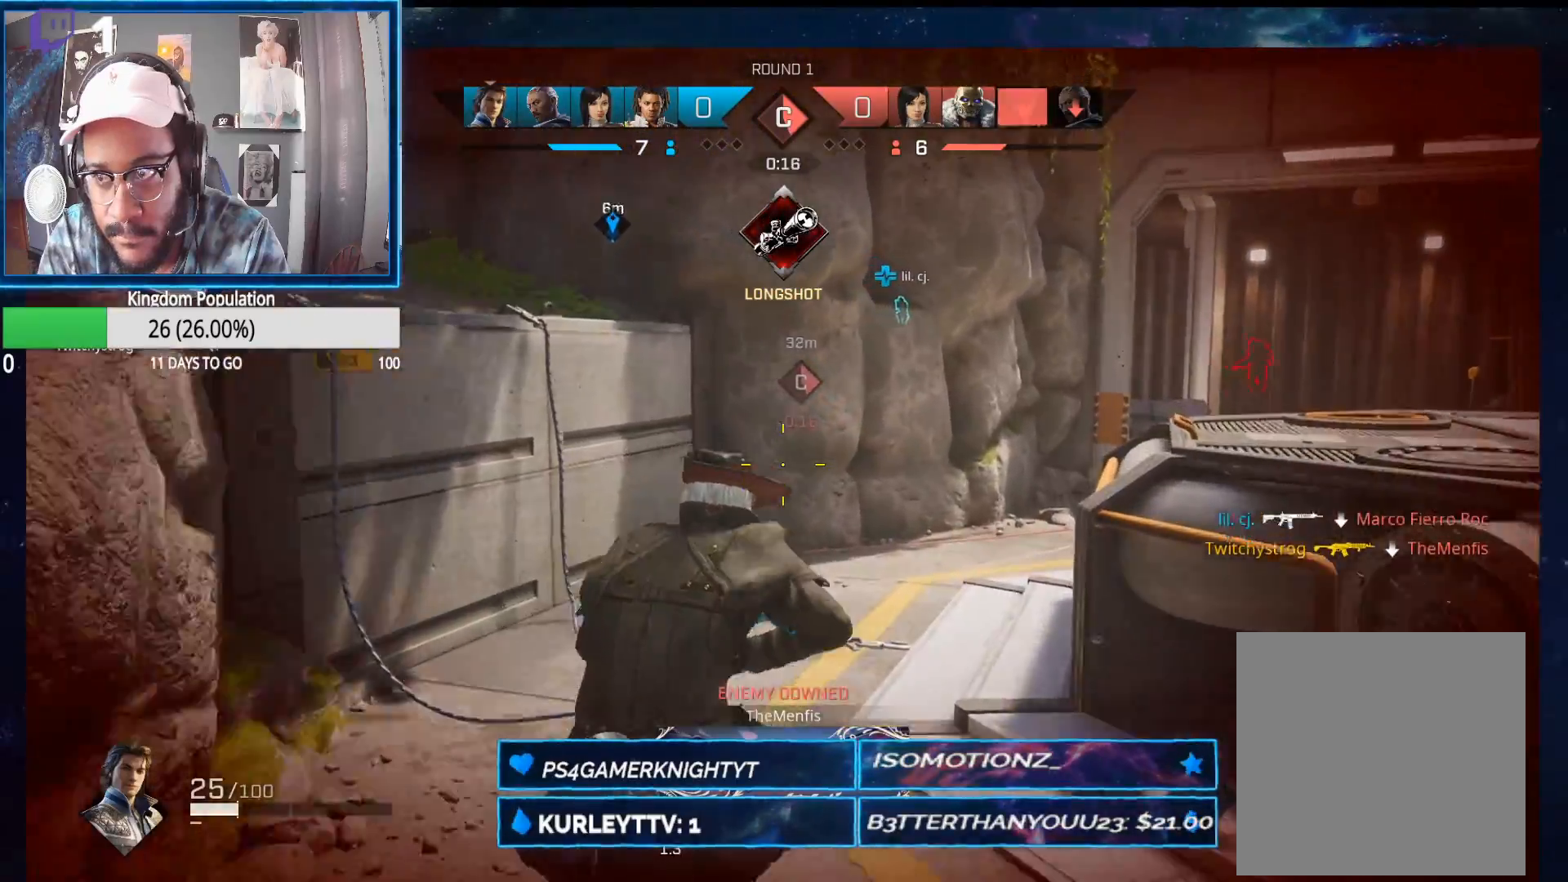
{"buttons": [], "left_stick": "up", "right_stick": "center", "events": [[300, "right_stick", "right"], [433, "right_stick", "center"]]}
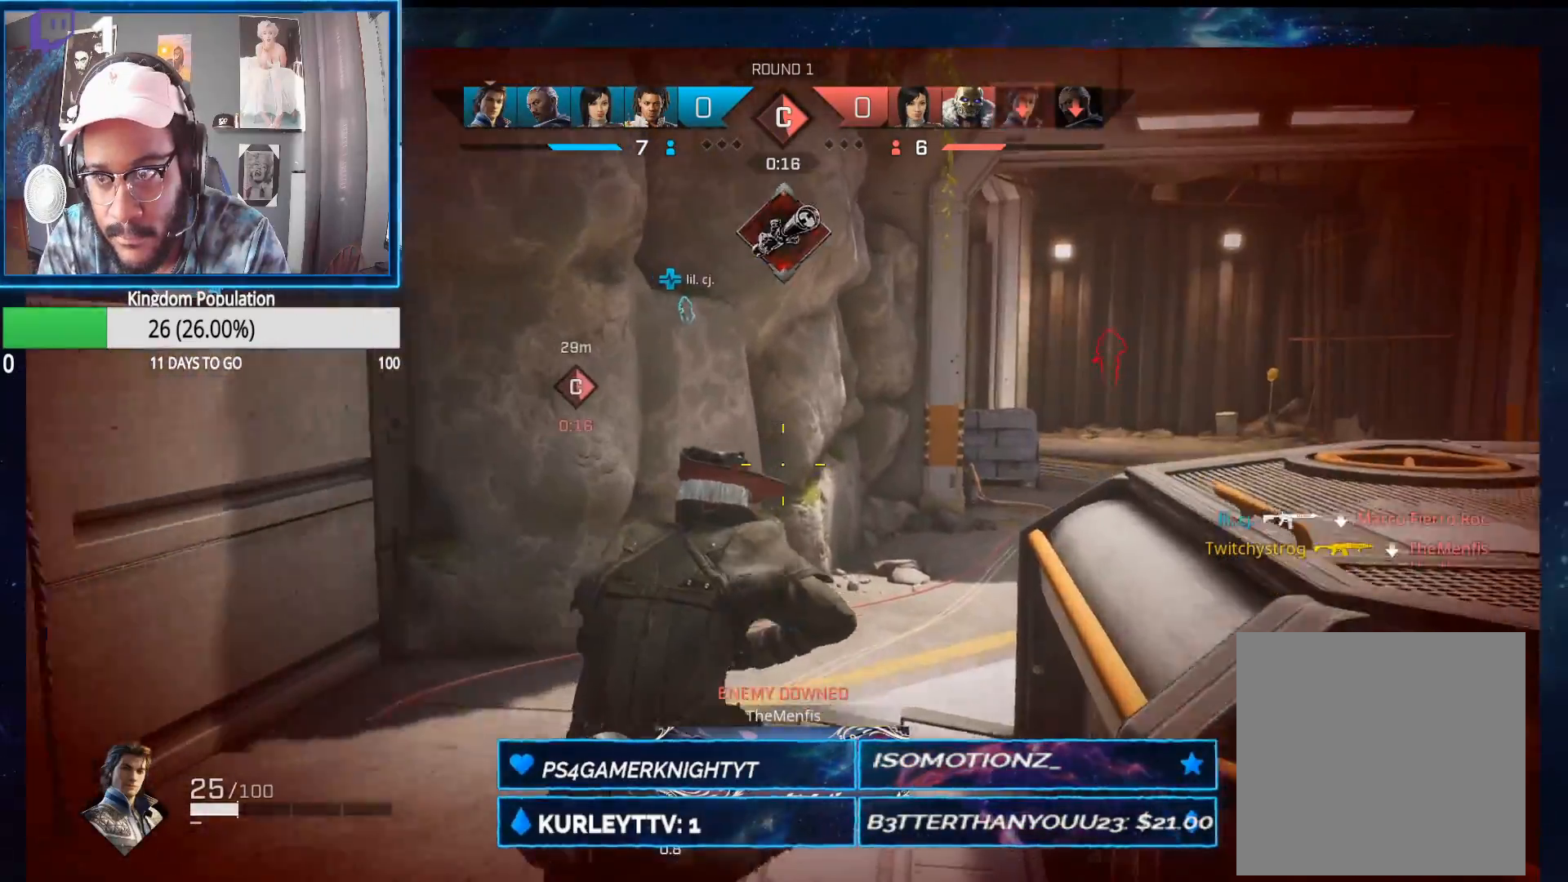
{"buttons": [], "left_stick": "up-right", "right_stick": "center", "events": [[283, "left_stick", "up-right"], [367, "A", "down"], [500, "A", "up"]]}
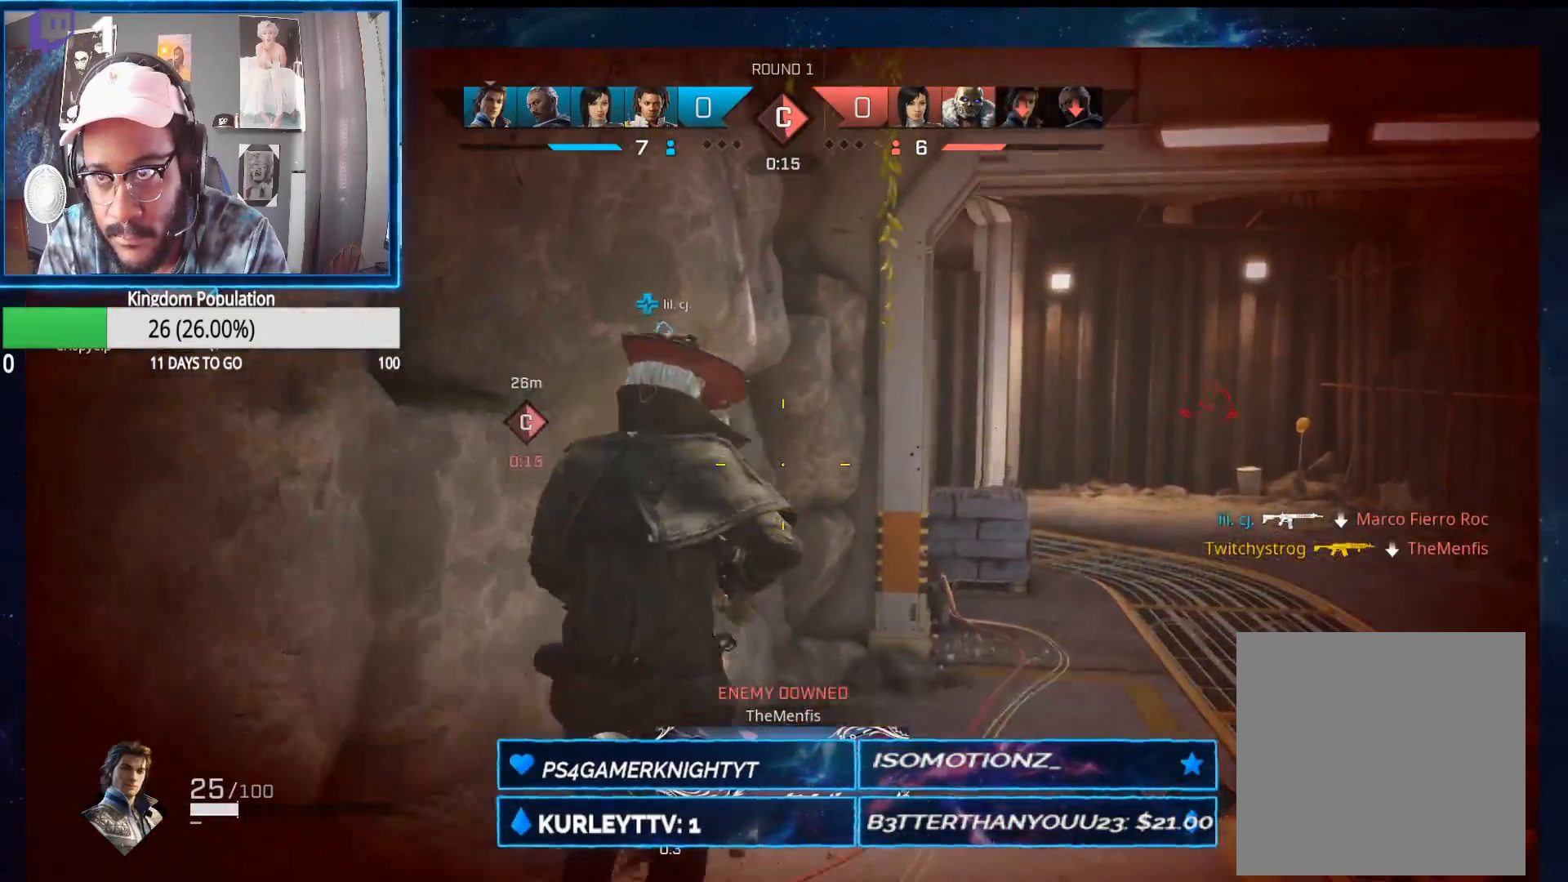
{"buttons": [], "left_stick": "up-right", "right_stick": "center", "events": []}
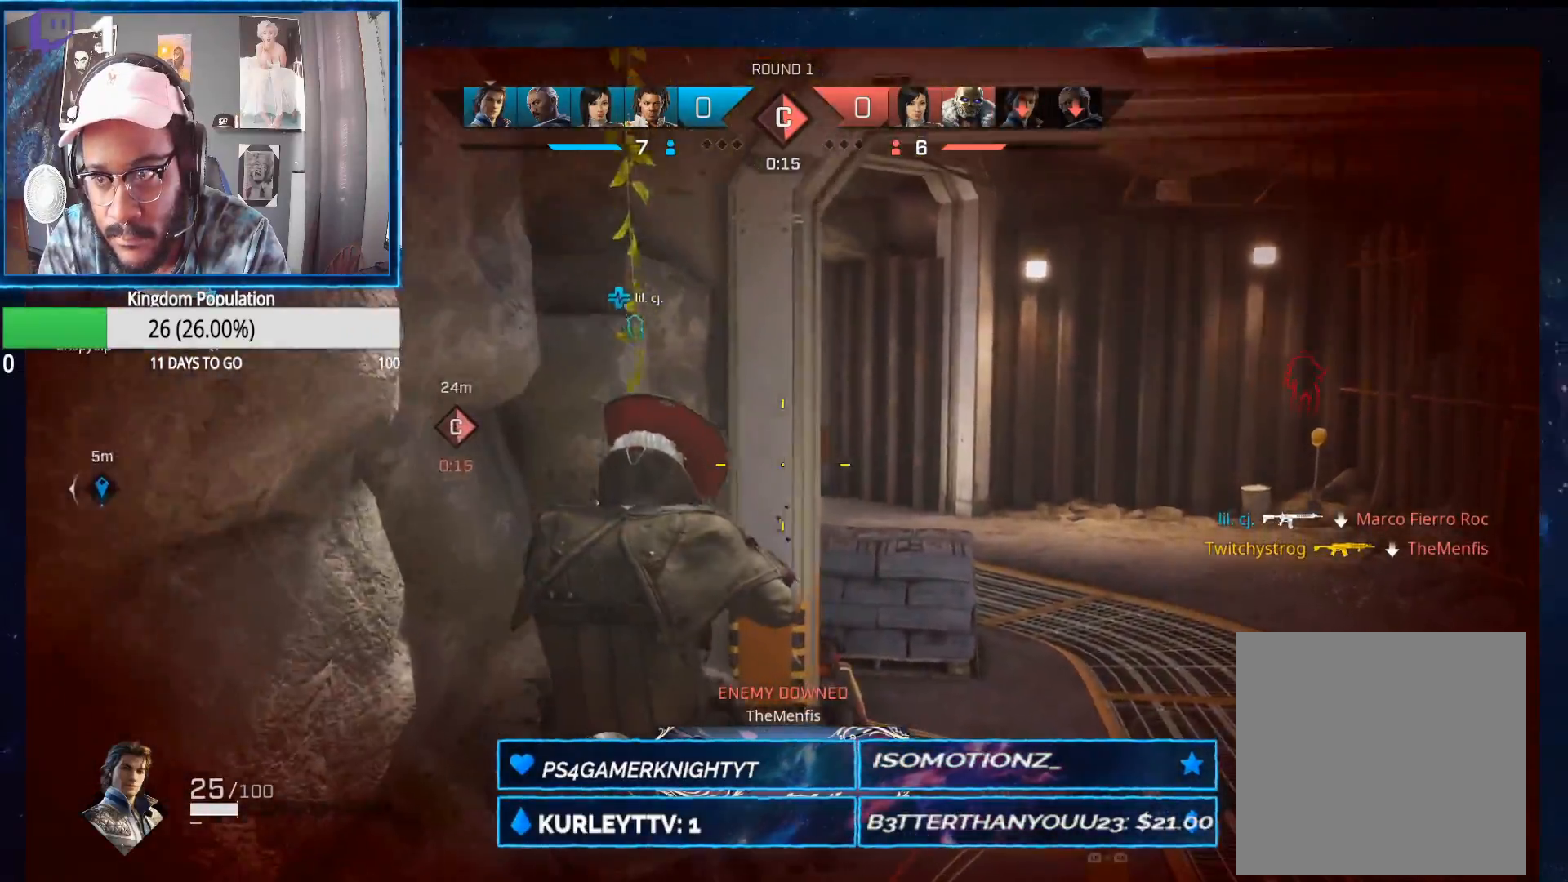
{"buttons": ["L2"], "left_stick": "up-right", "right_stick": "left", "events": [[250, "right_stick", "left"], [350, "L2", "down"]]}
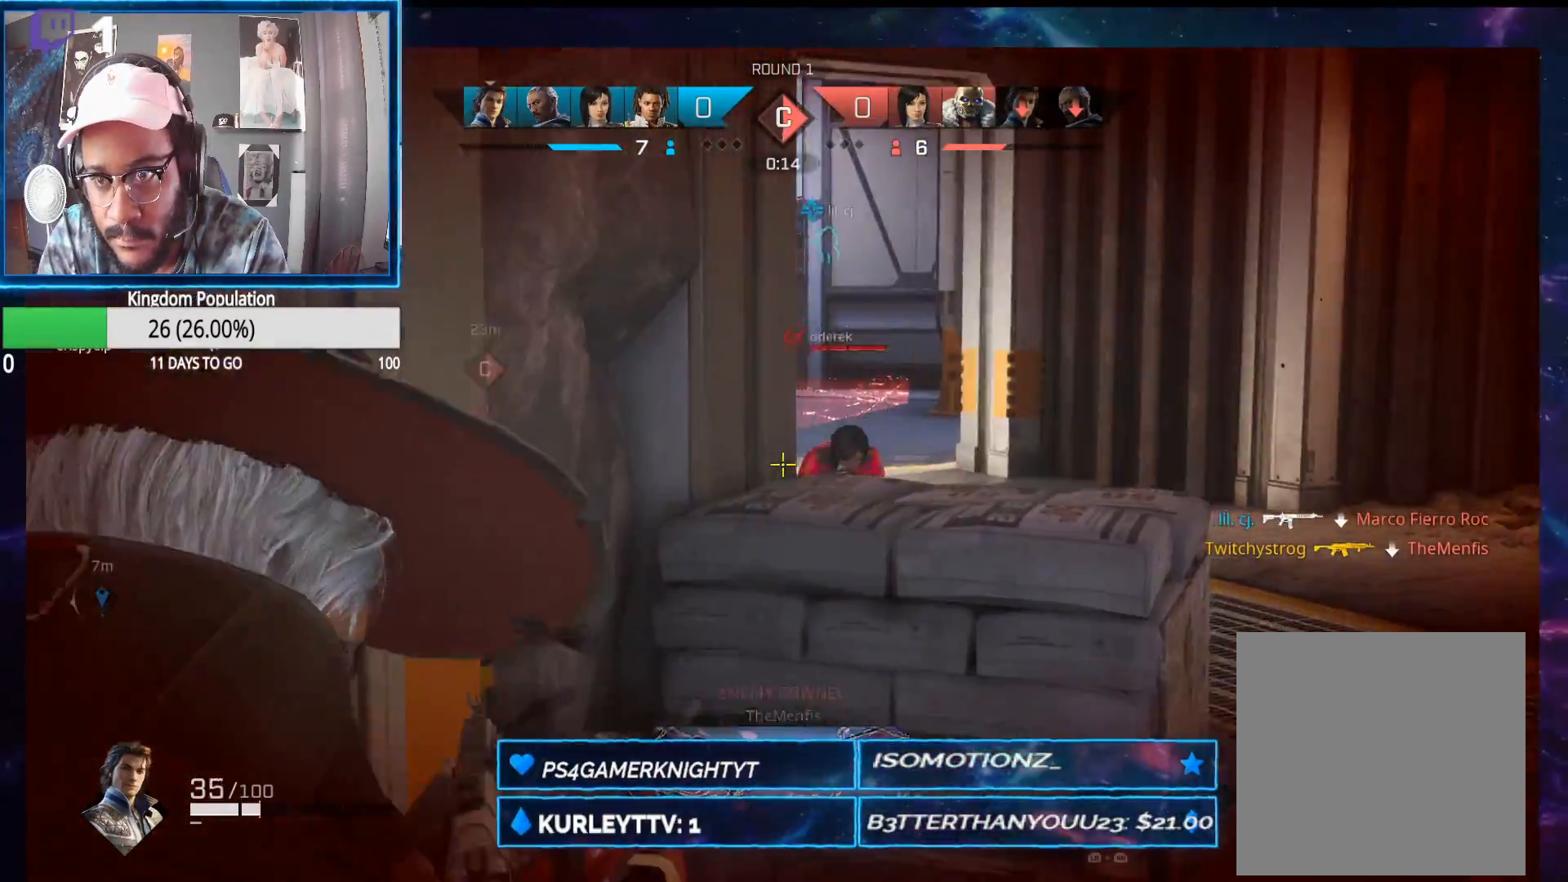
{"buttons": ["L2", "R2"], "left_stick": "up-right", "right_stick": "right", "events": [[83, "right_stick", "up-left"], [183, "right_stick", "right"], [233, "R2", "down"], [250, "right_stick", "center"], [300, "right_stick", "down-left"], [500, "right_stick", "right"]]}
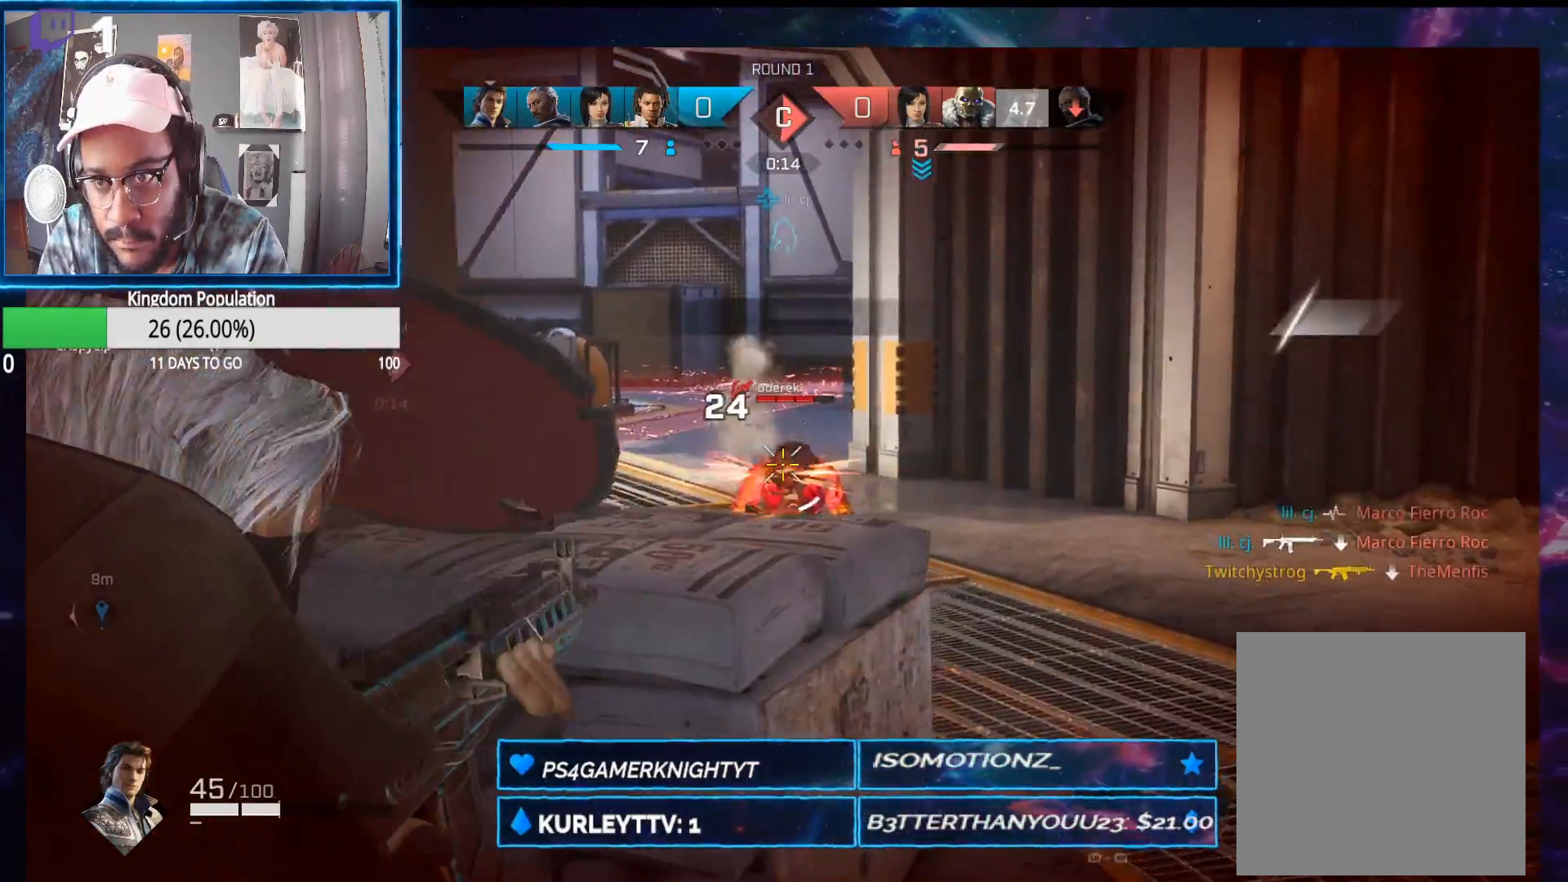
{"buttons": ["L2", "R2"], "left_stick": "up-right", "right_stick": "center", "events": [[100, "right_stick", "down-left"], [150, "right_stick", "left"], [250, "right_stick", "down-left"], [483, "right_stick", "center"]]}
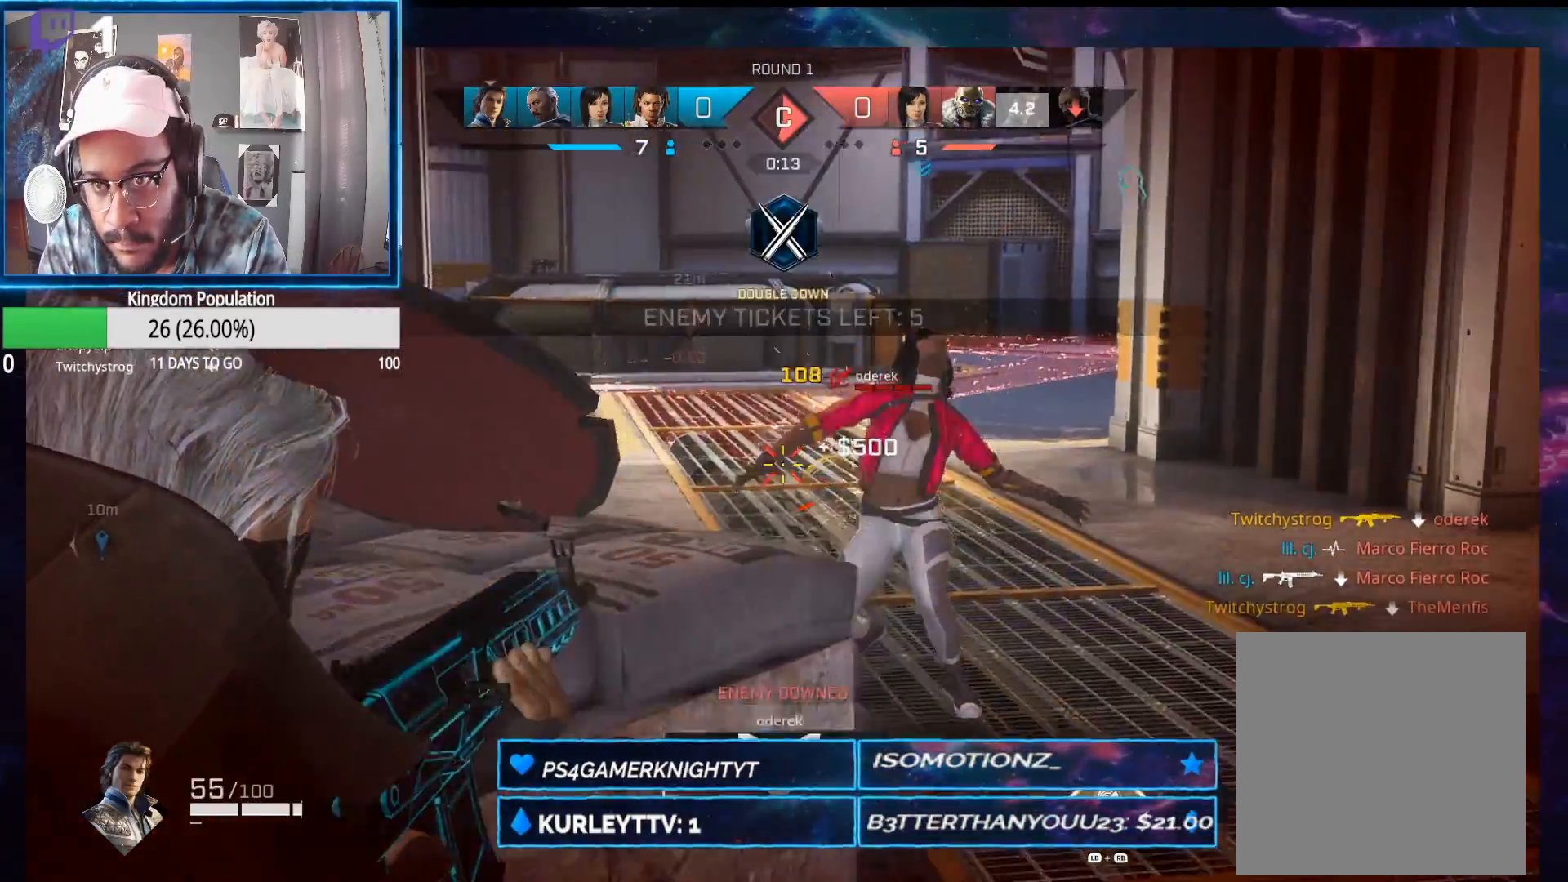
{"buttons": [], "left_stick": "up-right", "right_stick": "center", "events": [[100, "R2", "up"], [150, "right_stick", "down"], [167, "L2", "up"], [217, "right_stick", "center"], [233, "R1", "down"], [267, "L1", "down"], [267, "L2", "down"], [350, "L1", "up"], [350, "L2", "up"], [350, "R1", "up"], [433, "R1", "down"], [500, "R1", "up"]]}
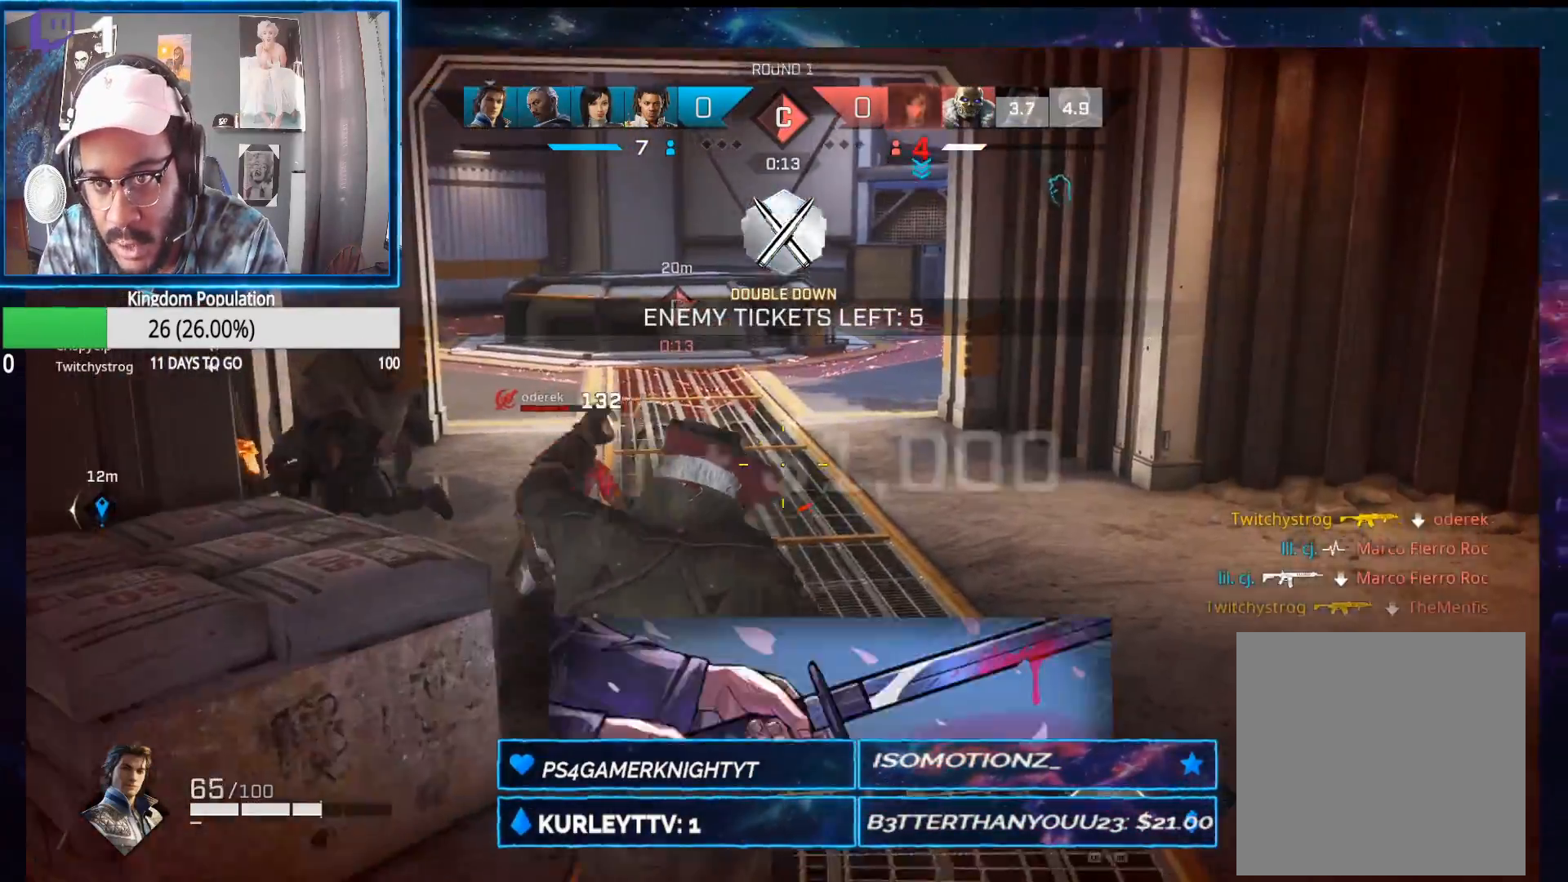
{"buttons": [], "left_stick": "up", "right_stick": "up-right", "events": [[117, "left_stick", "up"], [483, "right_stick", "up-right"]]}
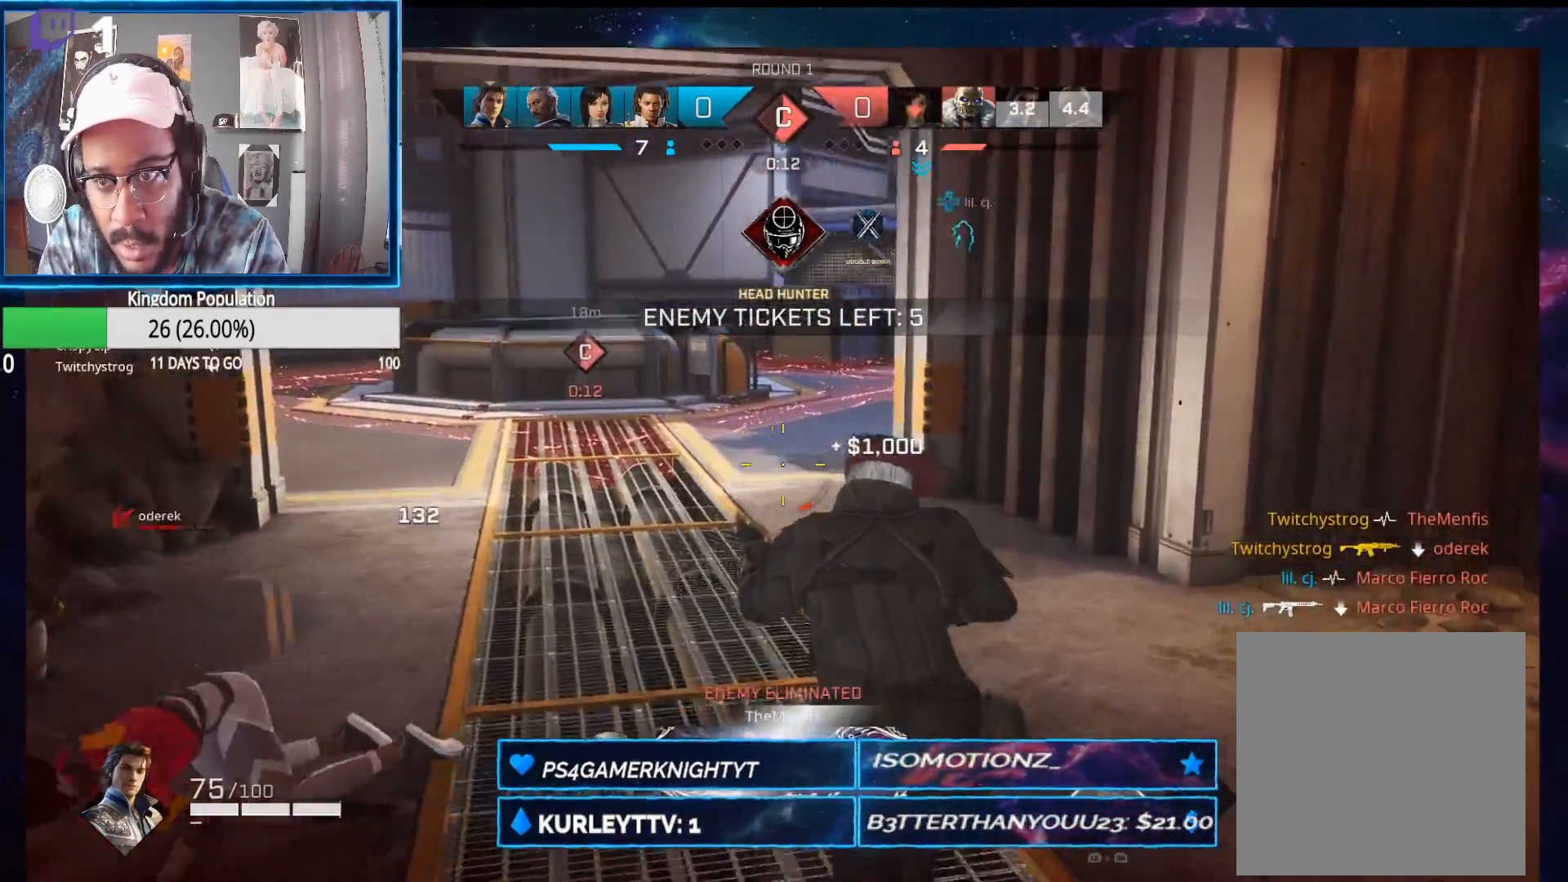
{"buttons": [], "left_stick": "up-right", "right_stick": "center", "events": [[100, "left_stick", "up-left"], [333, "right_stick", "center"], [367, "left_stick", "up-right"], [433, "X", "down"], [500, "X", "up"]]}
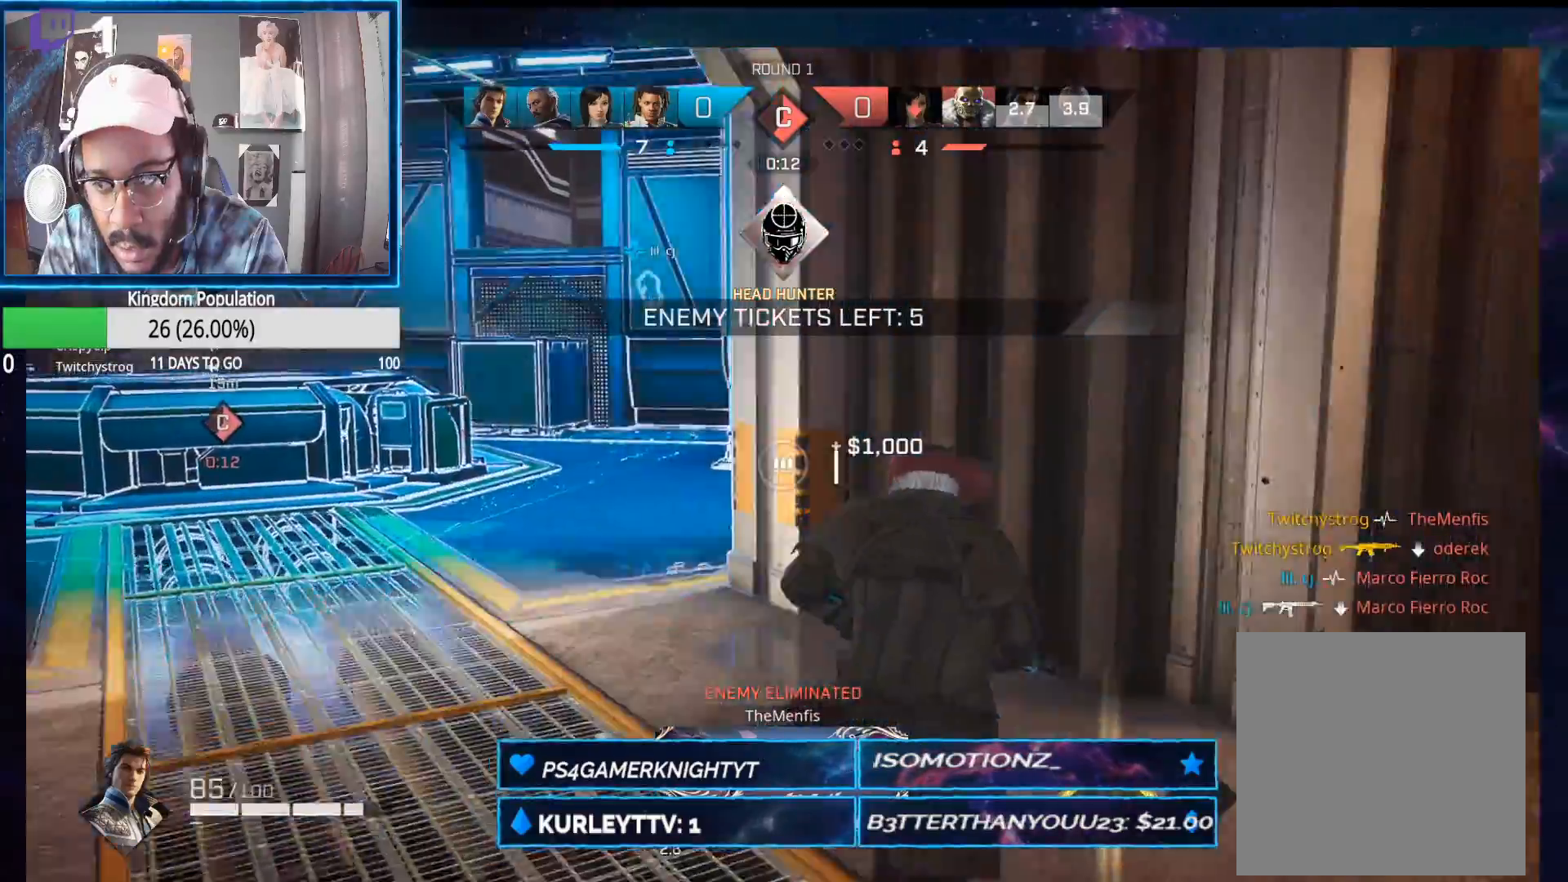
{"buttons": [], "left_stick": "up-right", "right_stick": "center", "events": [[67, "left_stick", "up"], [167, "left_stick", "up-left"], [267, "right_stick", "right"], [433, "right_stick", "center"], [500, "left_stick", "up-right"]]}
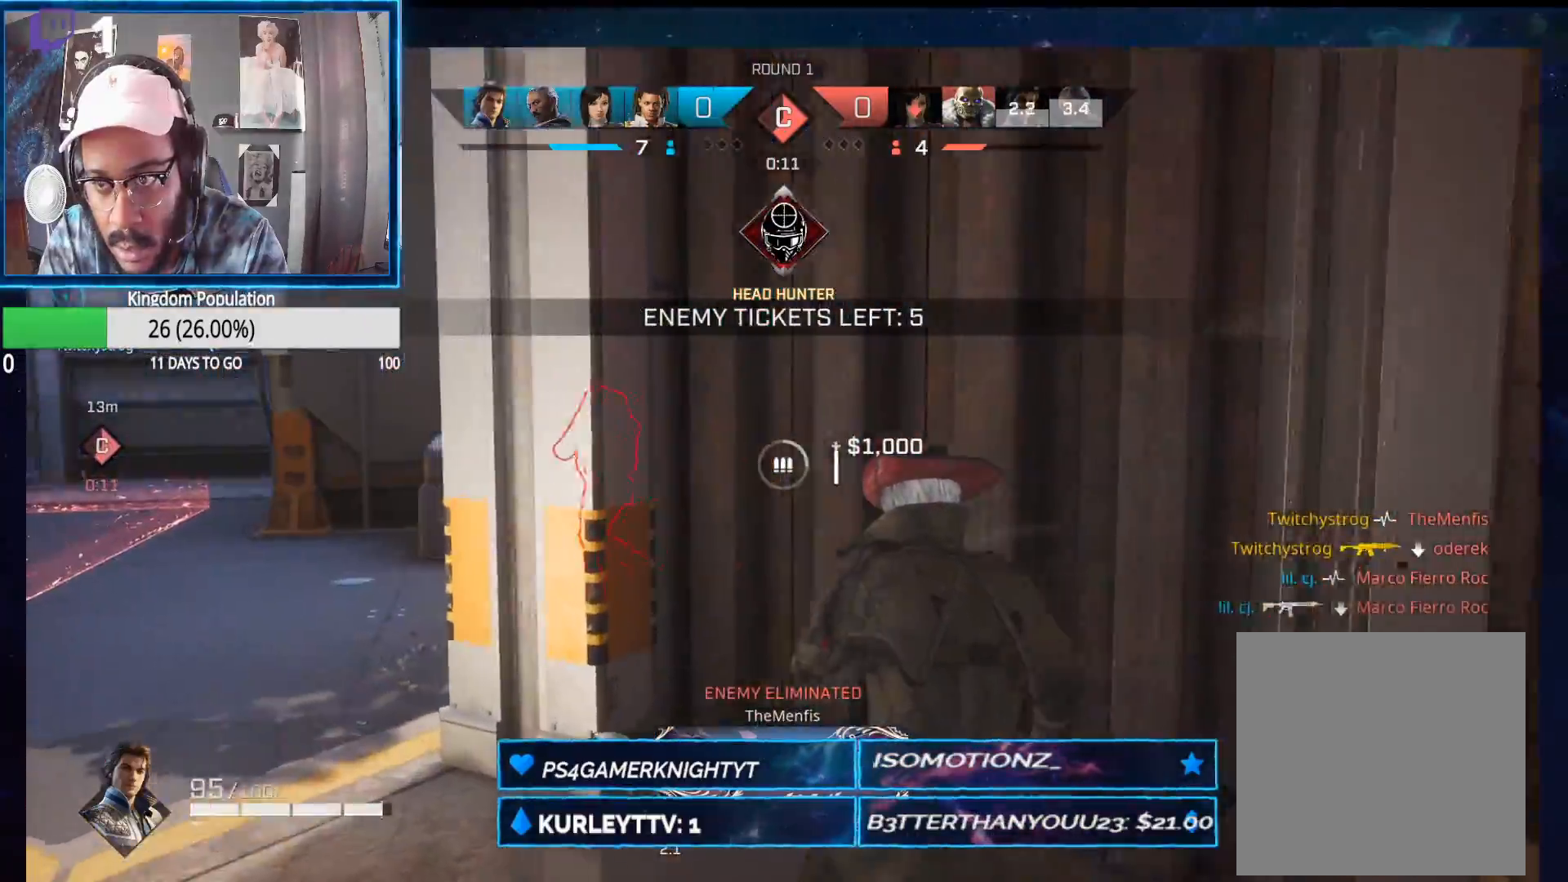
{"buttons": [], "left_stick": "right", "right_stick": "left", "events": [[133, "left_stick", "right"], [333, "right_stick", "left"]]}
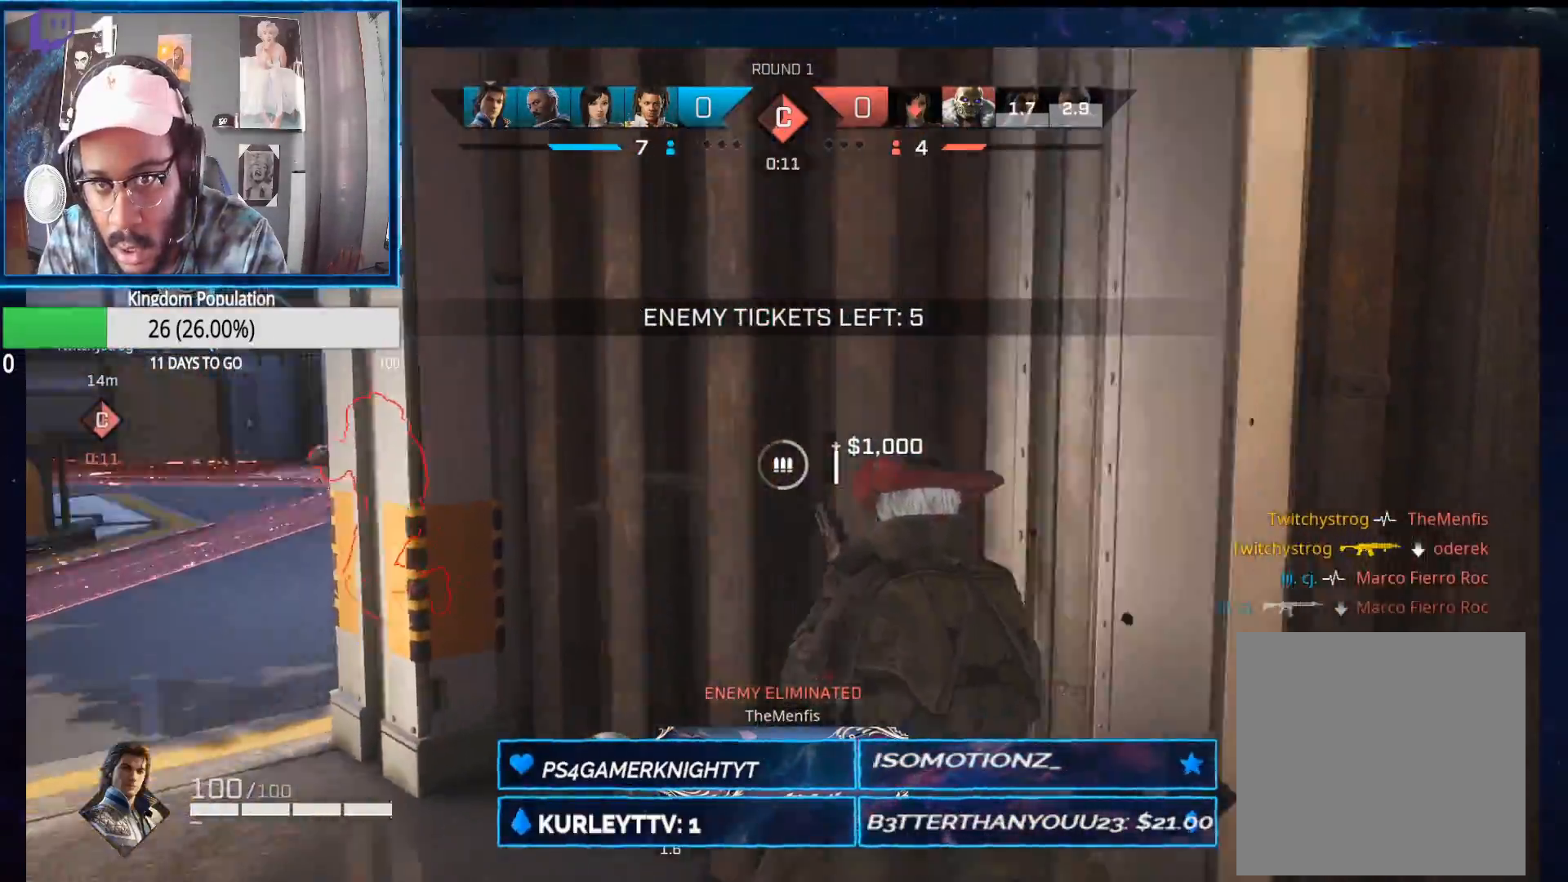
{"buttons": [], "left_stick": "right", "right_stick": "left", "events": []}
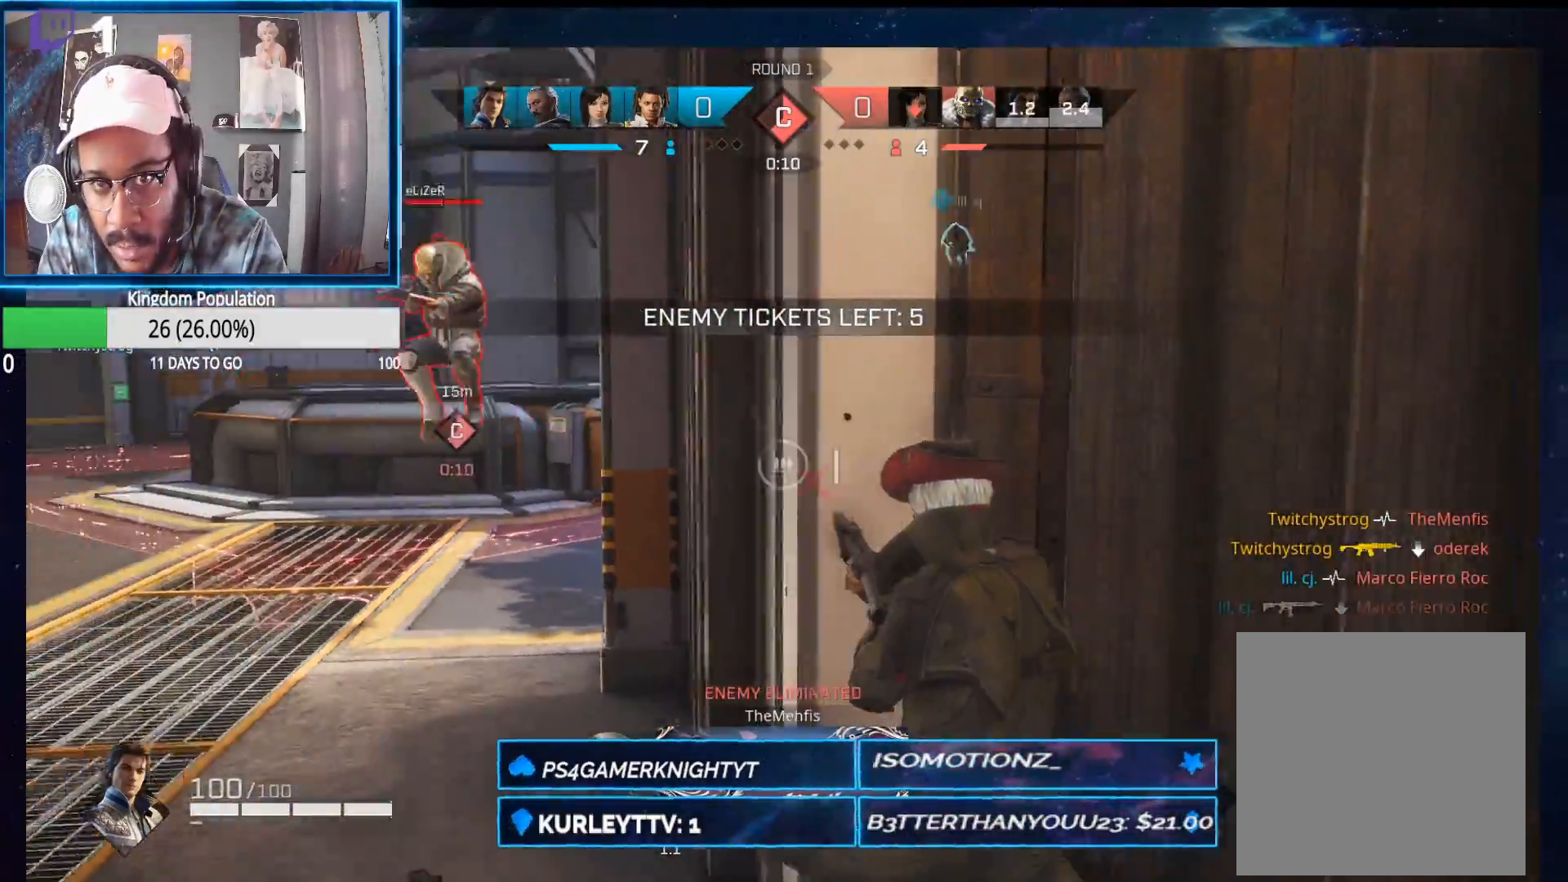
{"buttons": ["L2"], "left_stick": "up-left", "right_stick": "left", "events": [[367, "L2", "down"], [450, "left_stick", "up-left"]]}
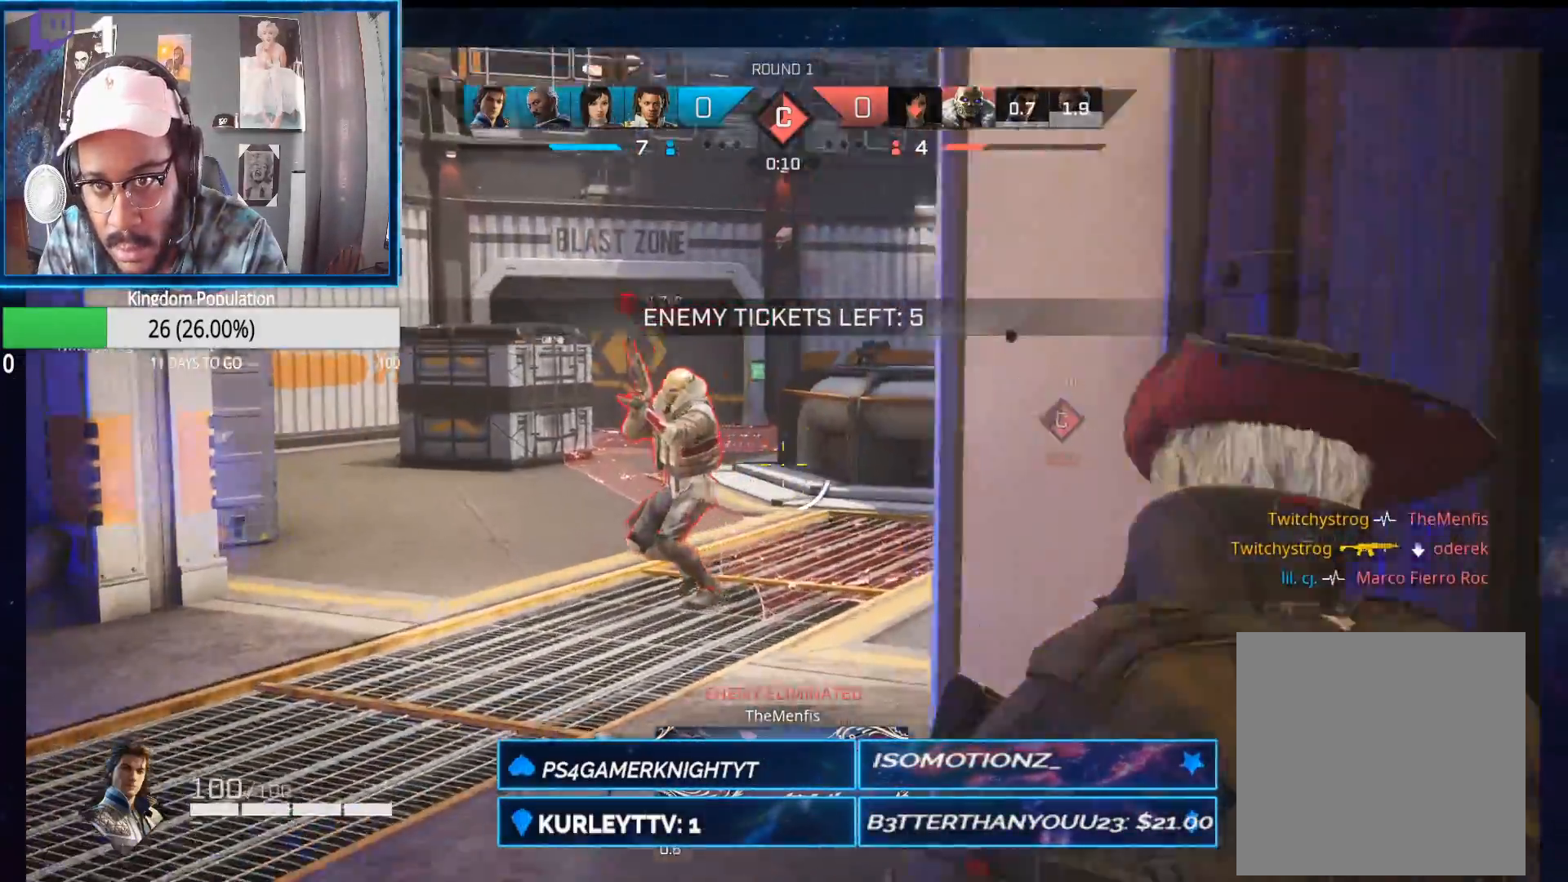
{"buttons": ["L2", "R2"], "left_stick": "up", "right_stick": "up-right", "events": [[150, "R2", "down"], [167, "right_stick", "up-left"], [233, "left_stick", "up"], [283, "right_stick", "up"], [400, "right_stick", "right"], [500, "right_stick", "up-right"]]}
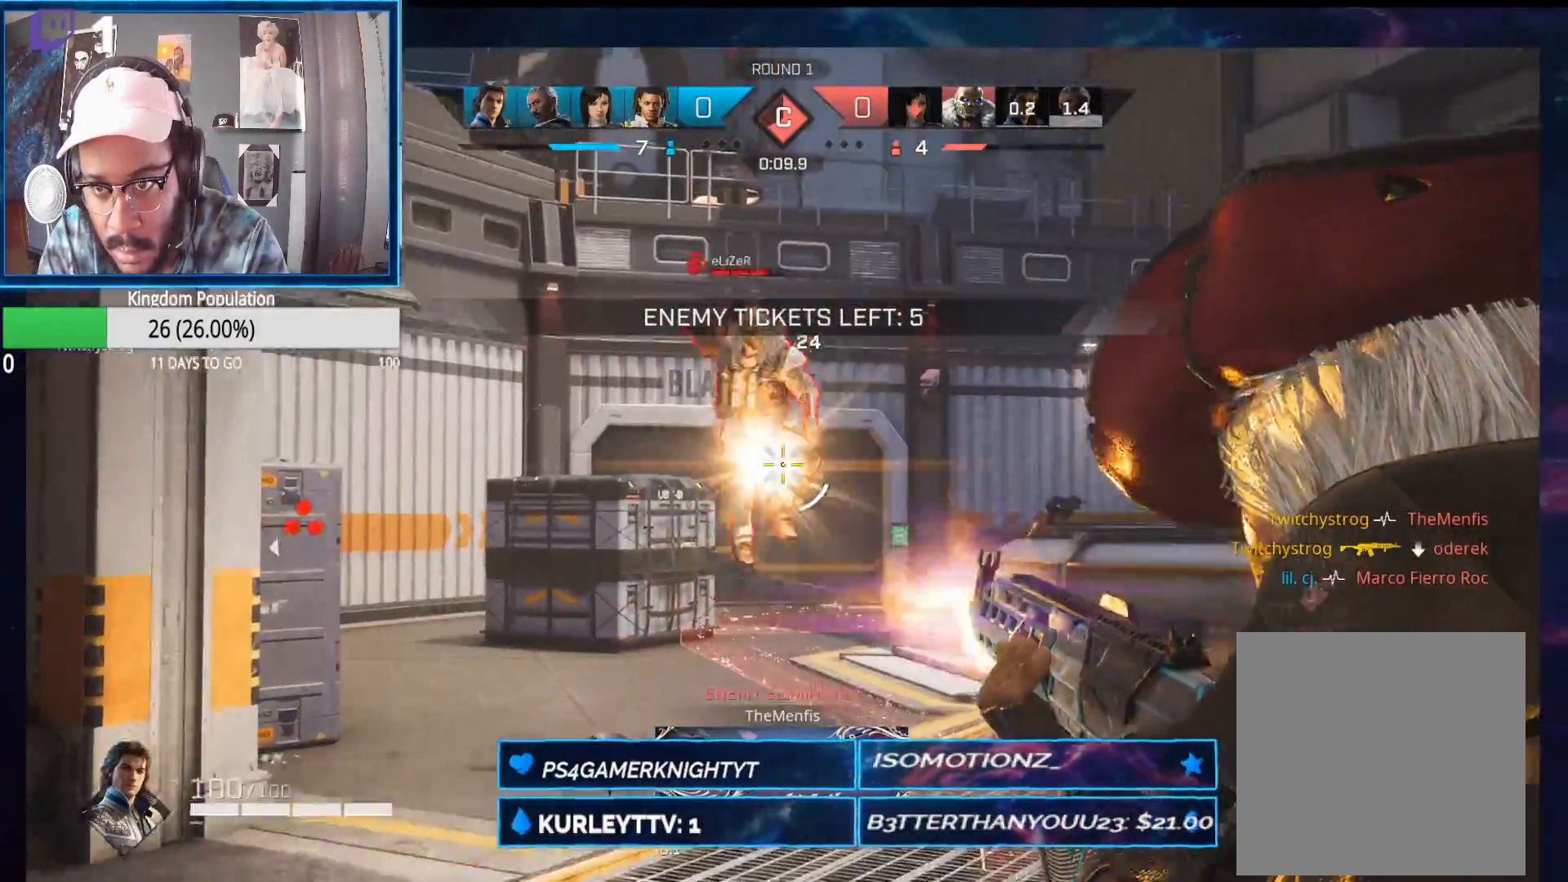
{"buttons": ["L2", "R2"], "left_stick": "up", "right_stick": "down-left", "events": [[33, "right_stick", "up-left"], [200, "right_stick", "center"], [250, "right_stick", "right"], [367, "right_stick", "down-left"]]}
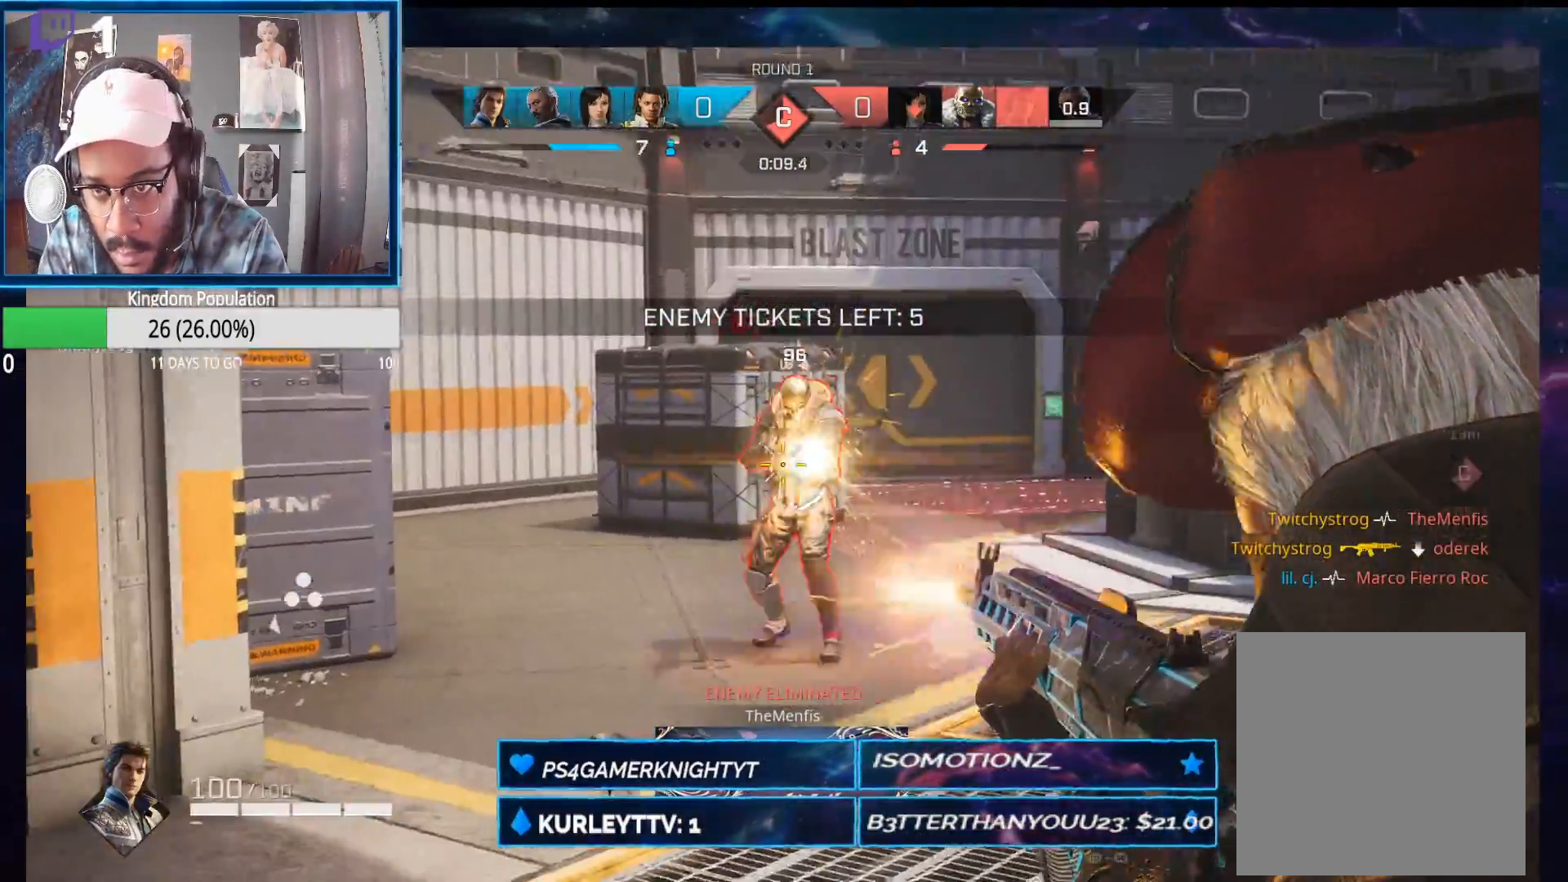
{"buttons": ["L1", "R1"], "left_stick": "up-left", "right_stick": "right", "events": [[183, "right_stick", "right"], [333, "R2", "up"], [350, "L2", "up"], [450, "left_stick", "up-left"], [483, "L1", "down"], [500, "R1", "down"]]}
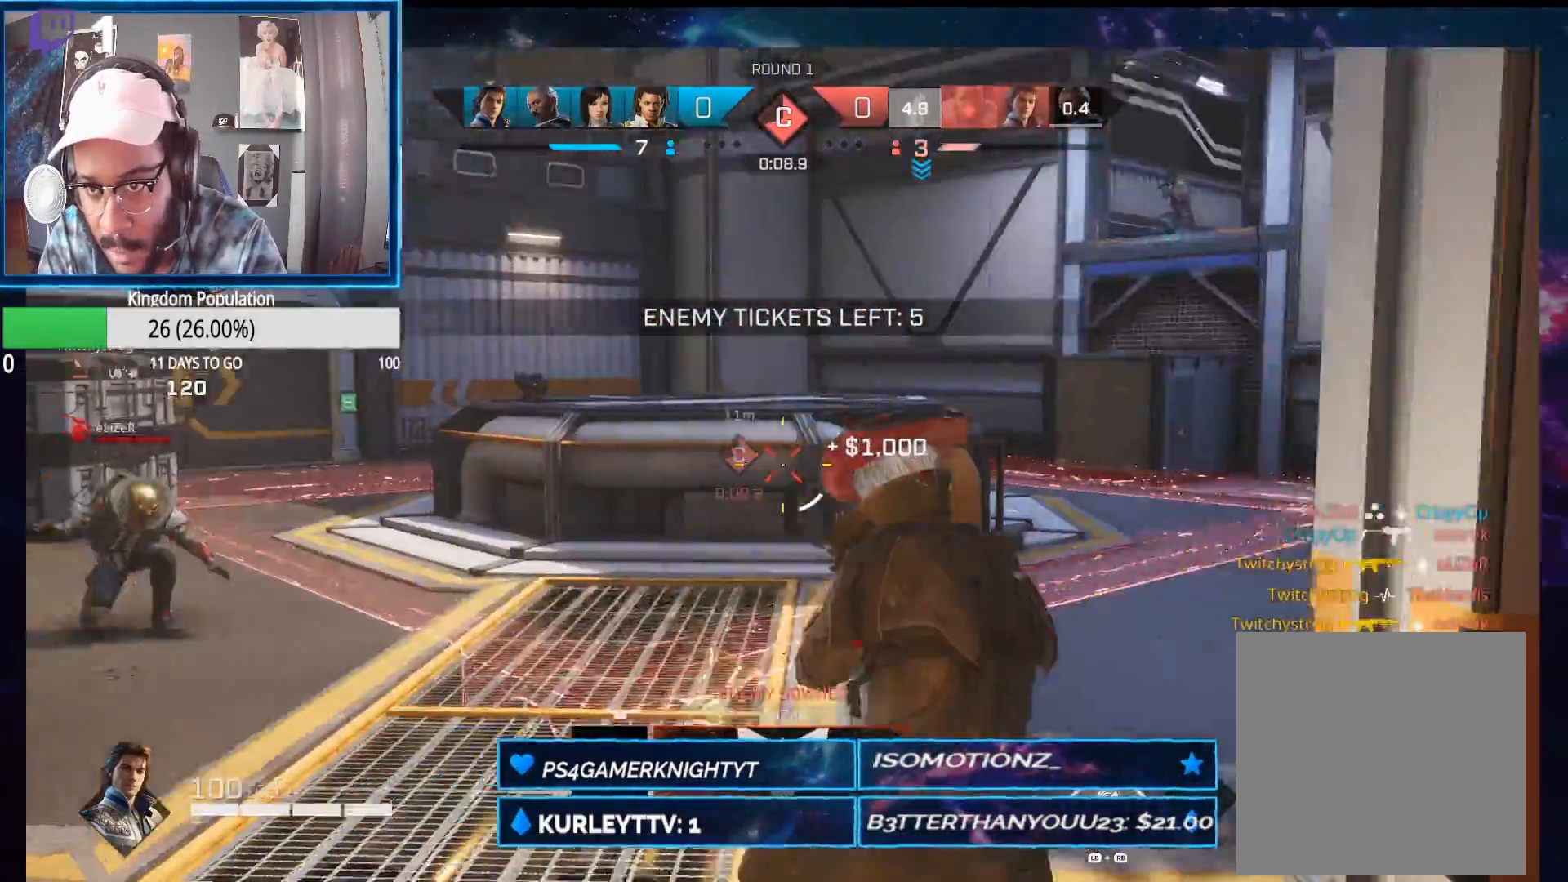
{"buttons": [], "left_stick": "up-left", "right_stick": "right", "events": [[100, "L1", "up"], [100, "R1", "up"], [283, "right_stick", "center"], [350, "right_stick", "right"]]}
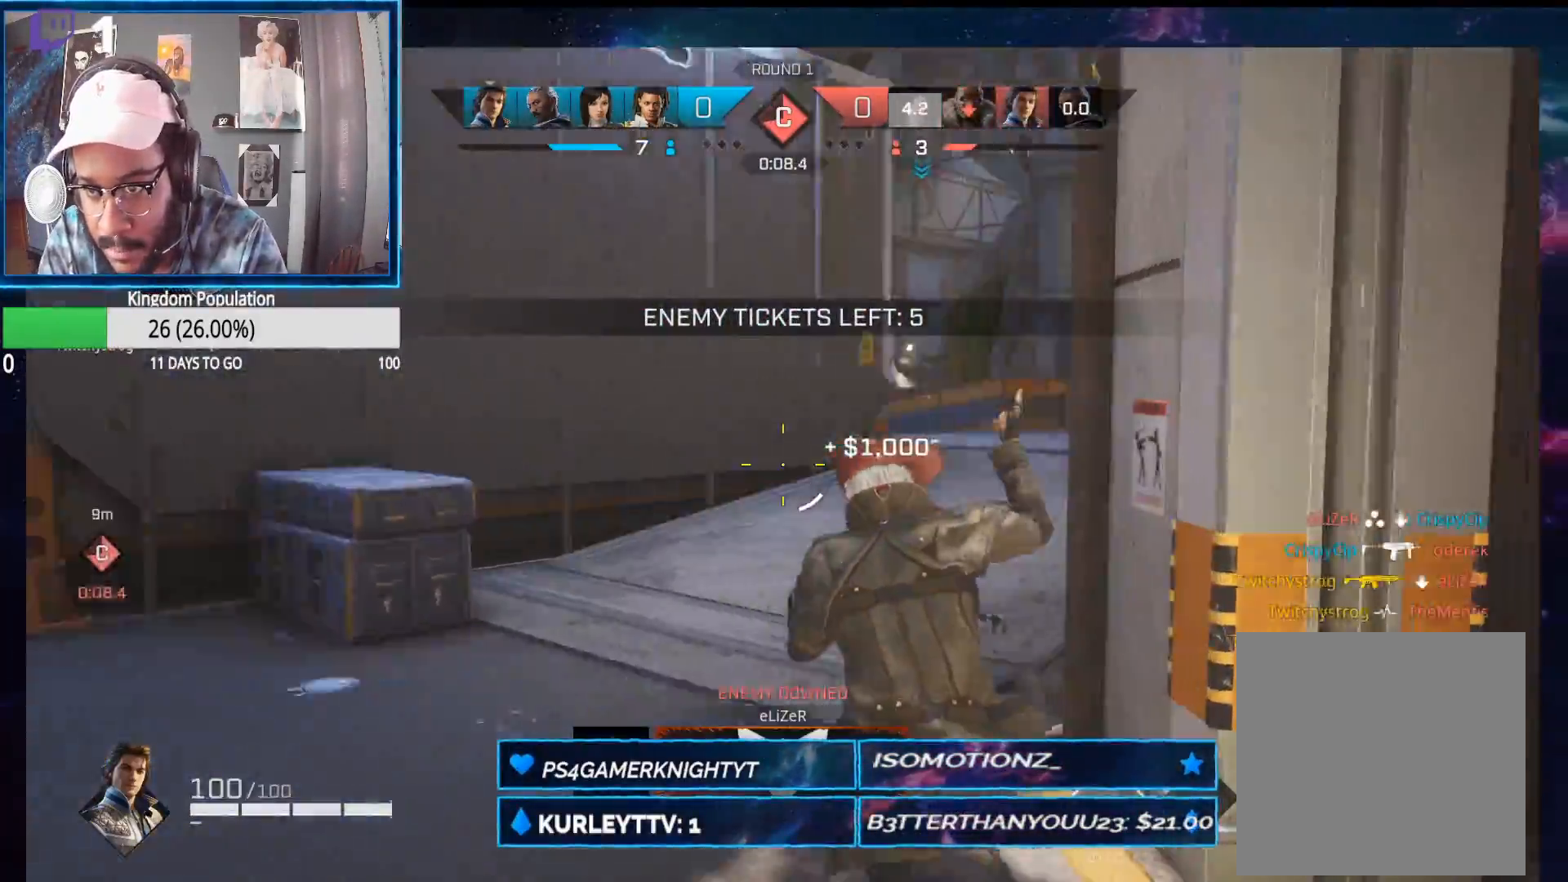
{"buttons": [], "left_stick": "up-right", "right_stick": "right", "events": [[83, "right_stick", "center"], [133, "right_stick", "right"], [183, "left_stick", "right"], [317, "R1", "down"], [417, "R1", "up"], [433, "left_stick", "up-right"]]}
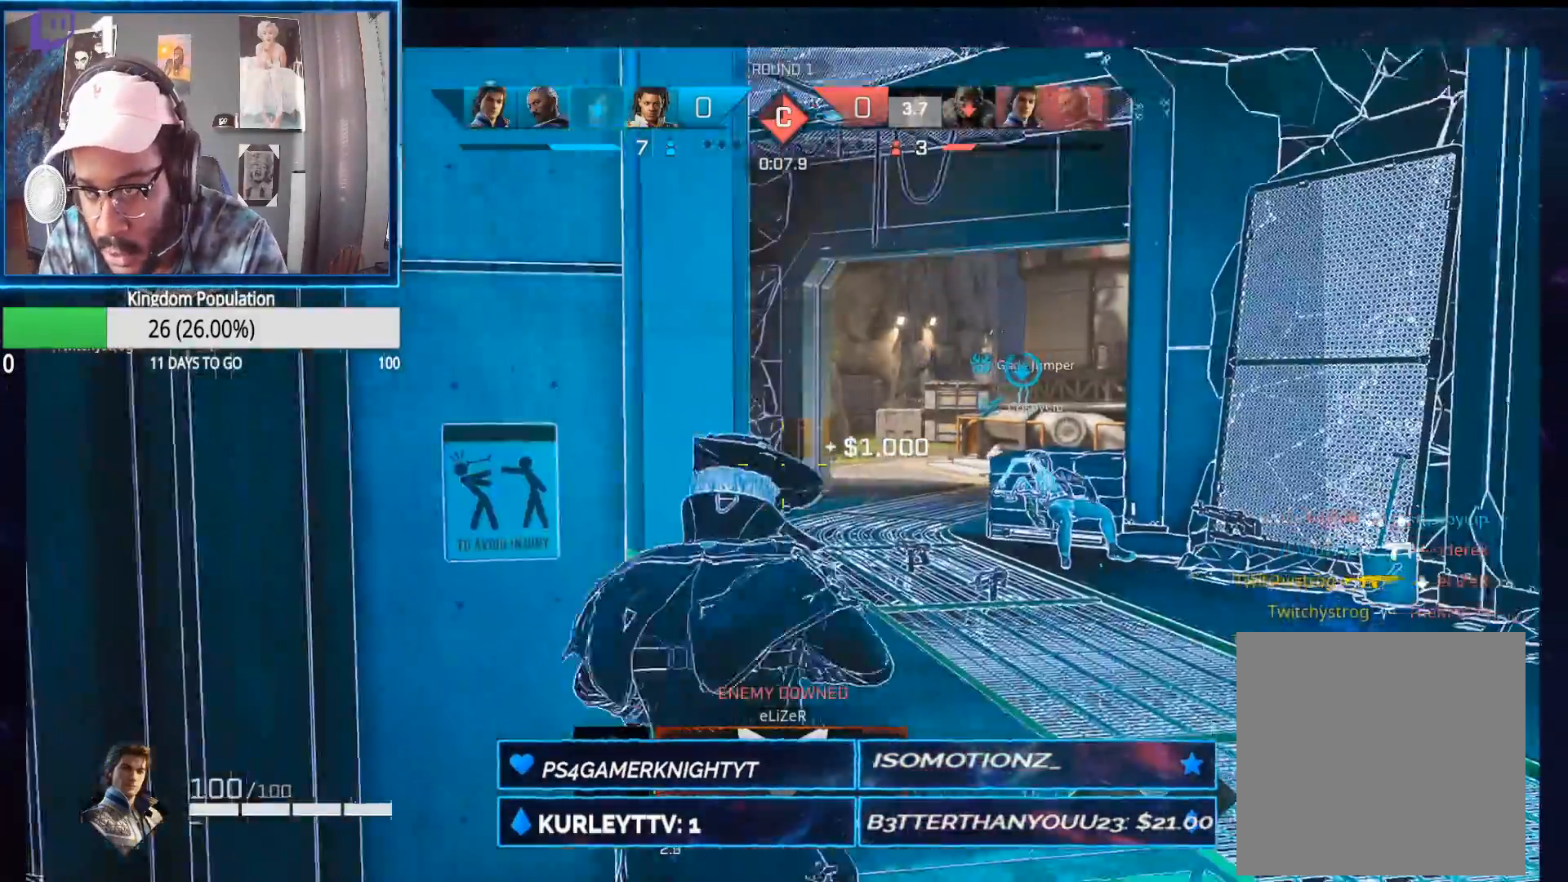
{"buttons": [], "left_stick": "up", "right_stick": "right", "events": [[33, "right_stick", "center"], [167, "right_stick", "left"], [200, "left_stick", "up"], [383, "right_stick", "right"]]}
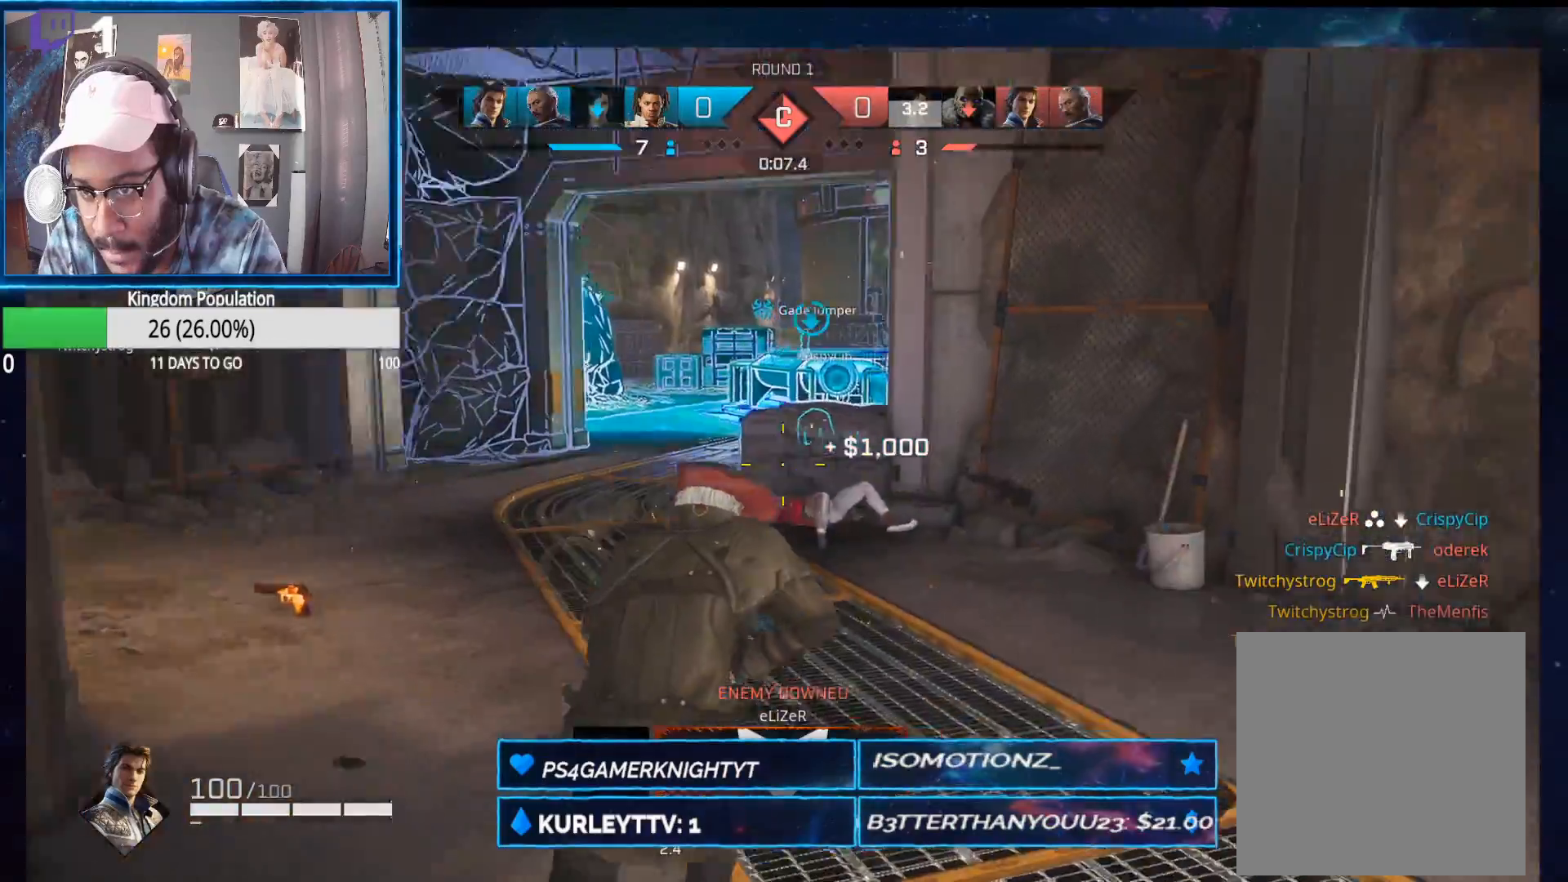
{"buttons": [], "left_stick": "up", "right_stick": "center", "events": [[33, "right_stick", "center"], [167, "right_stick", "down-left"], [333, "right_stick", "center"]]}
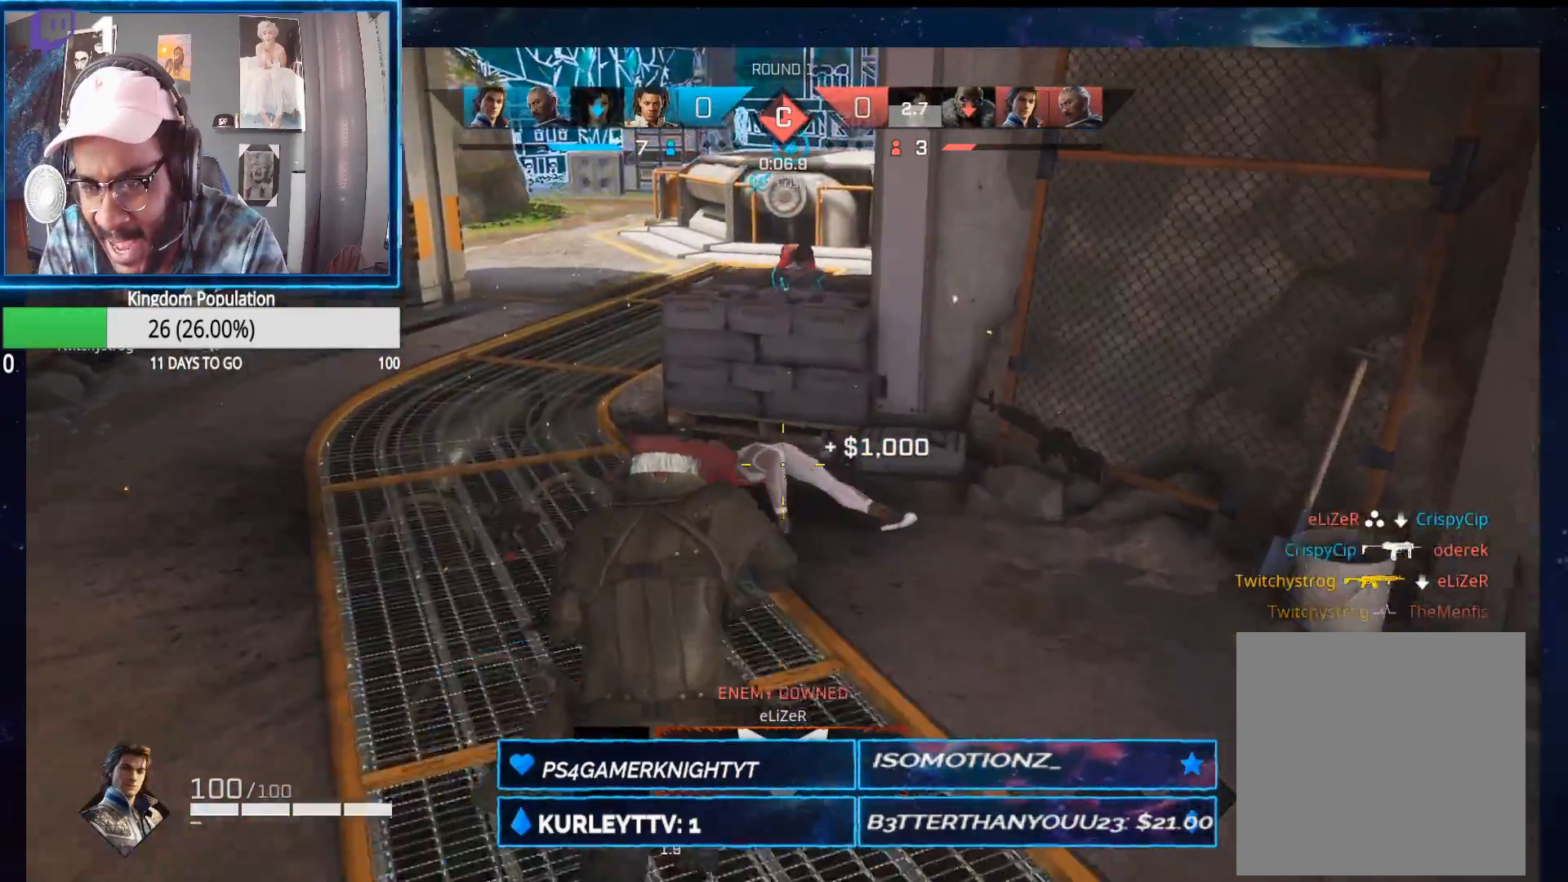
{"buttons": [], "left_stick": "up-left", "right_stick": "left", "events": [[67, "X", "down"], [267, "left_stick", "up-left"], [317, "X", "up"], [433, "right_stick", "left"]]}
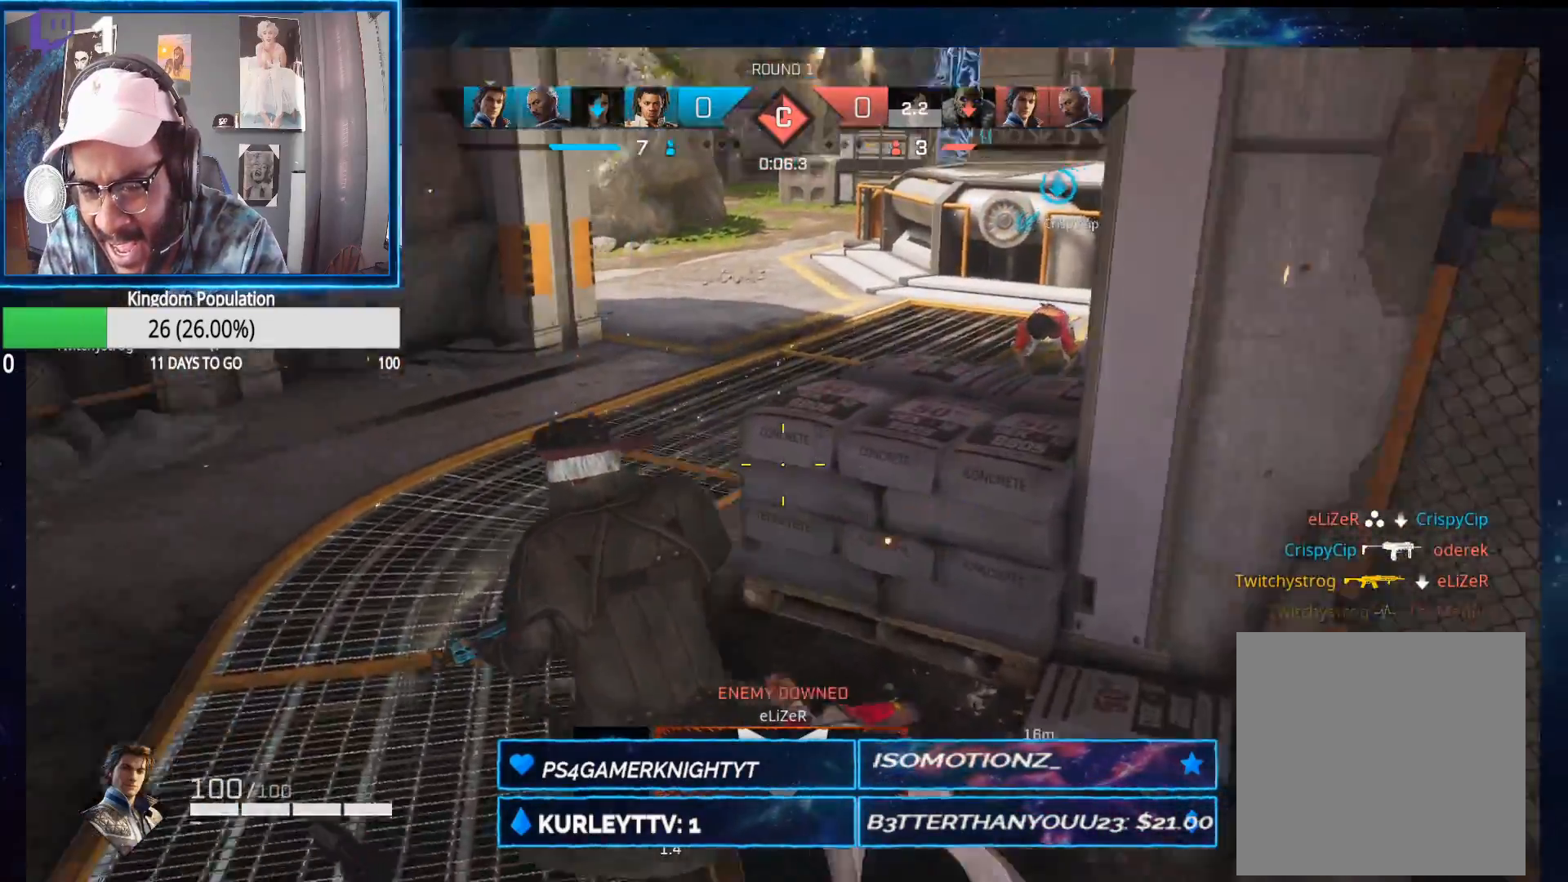
{"buttons": [], "left_stick": "up", "right_stick": "center", "events": [[67, "right_stick", "center"], [183, "right_stick", "right"], [300, "right_stick", "center"], [367, "Y", "down"], [367, "left_stick", "up"], [450, "Y", "up"]]}
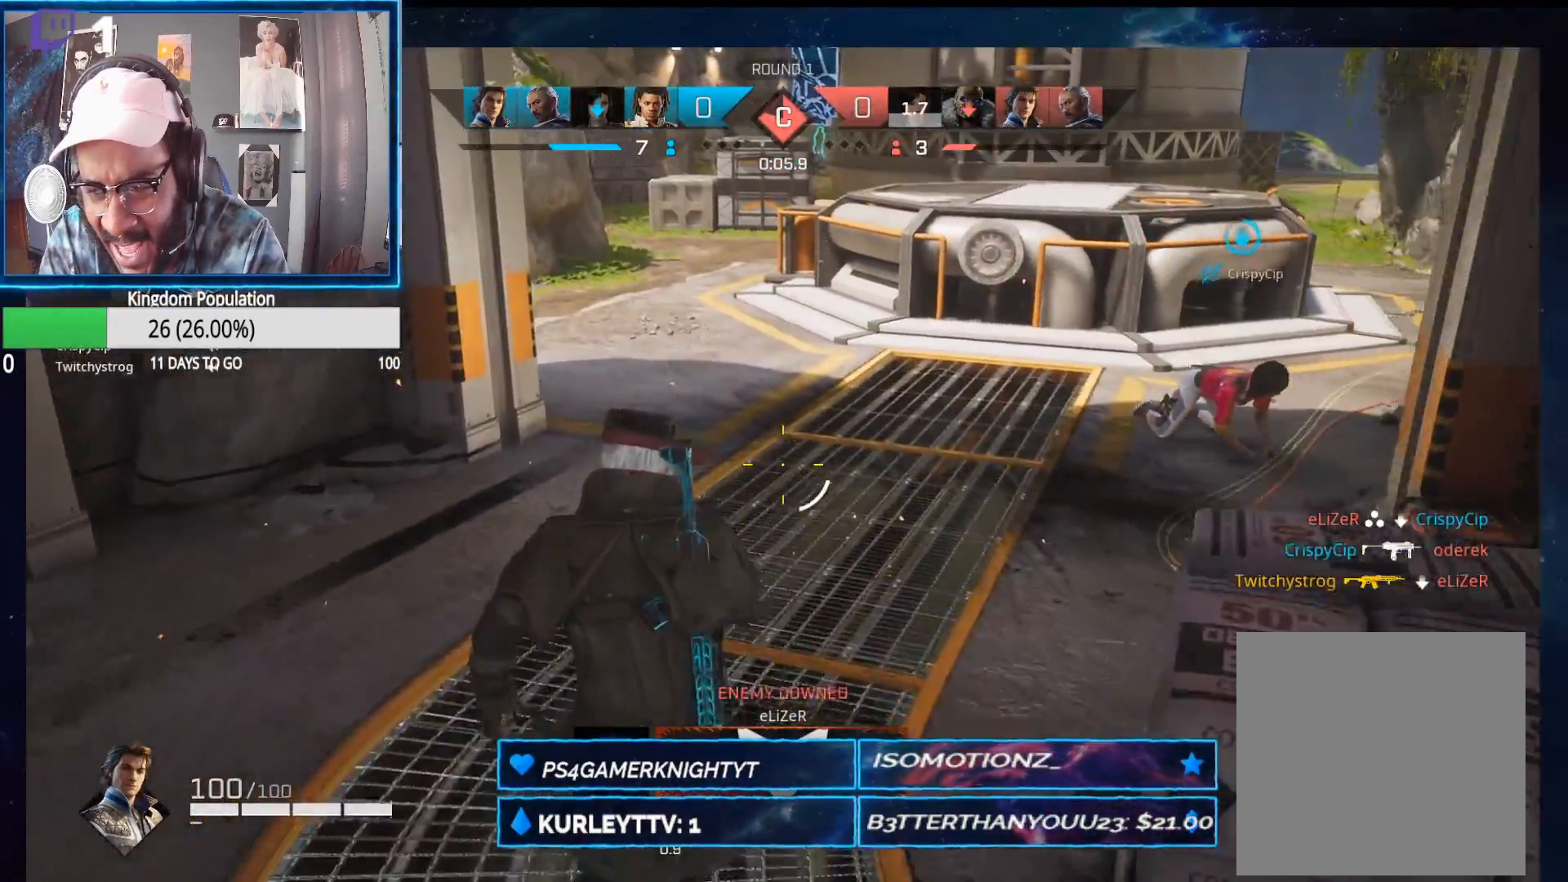
{"buttons": [], "left_stick": "up", "right_stick": "center", "events": [[117, "right_stick", "right"], [383, "right_stick", "center"]]}
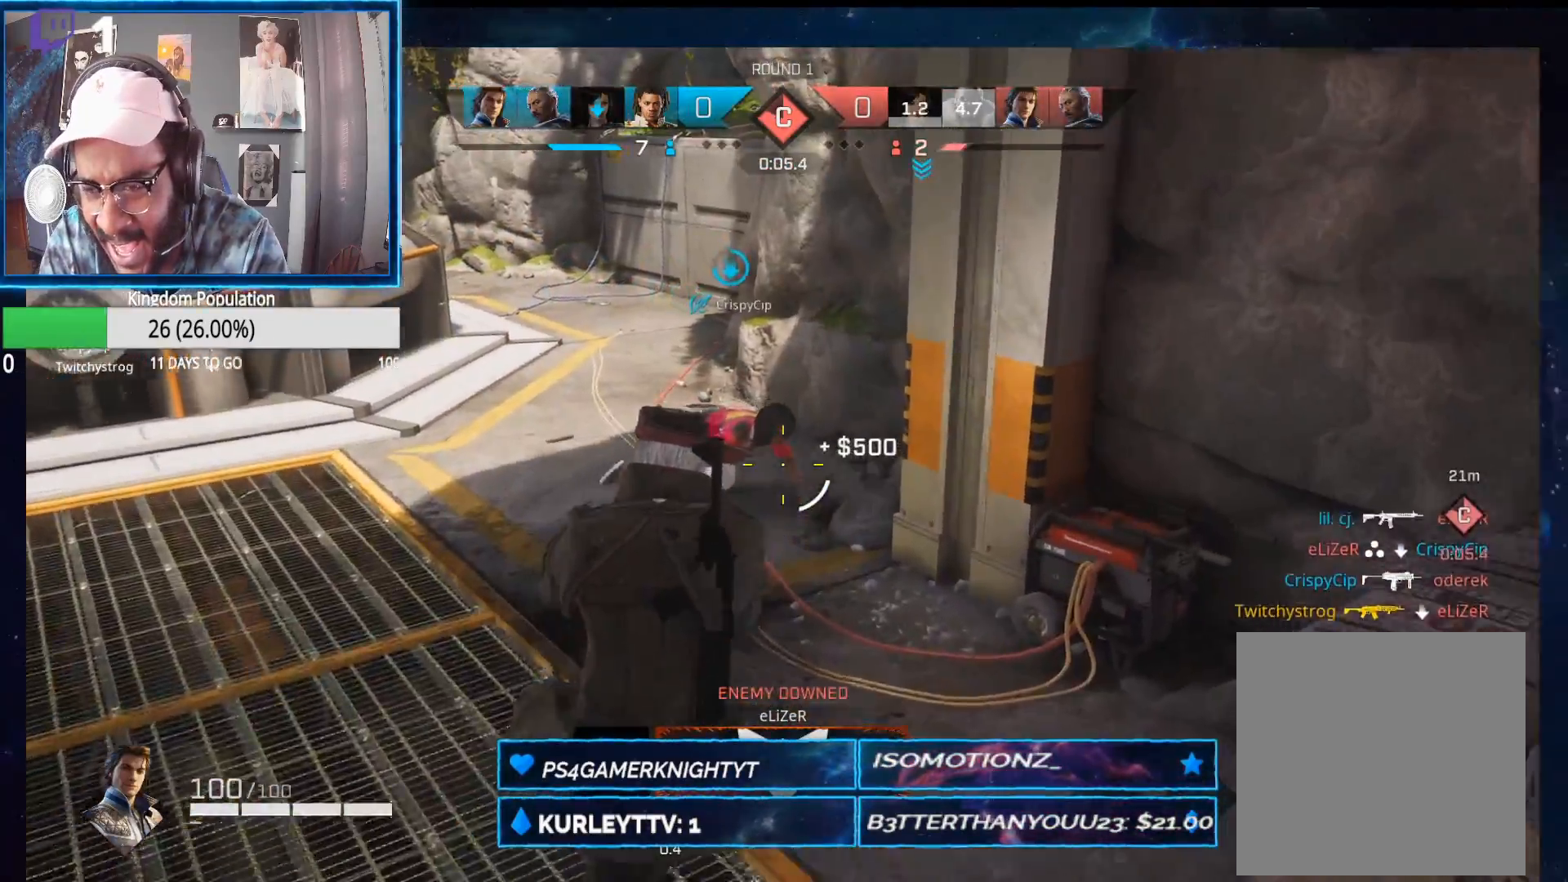
{"buttons": ["X"], "left_stick": "up", "right_stick": "center", "events": [[300, "X", "down"]]}
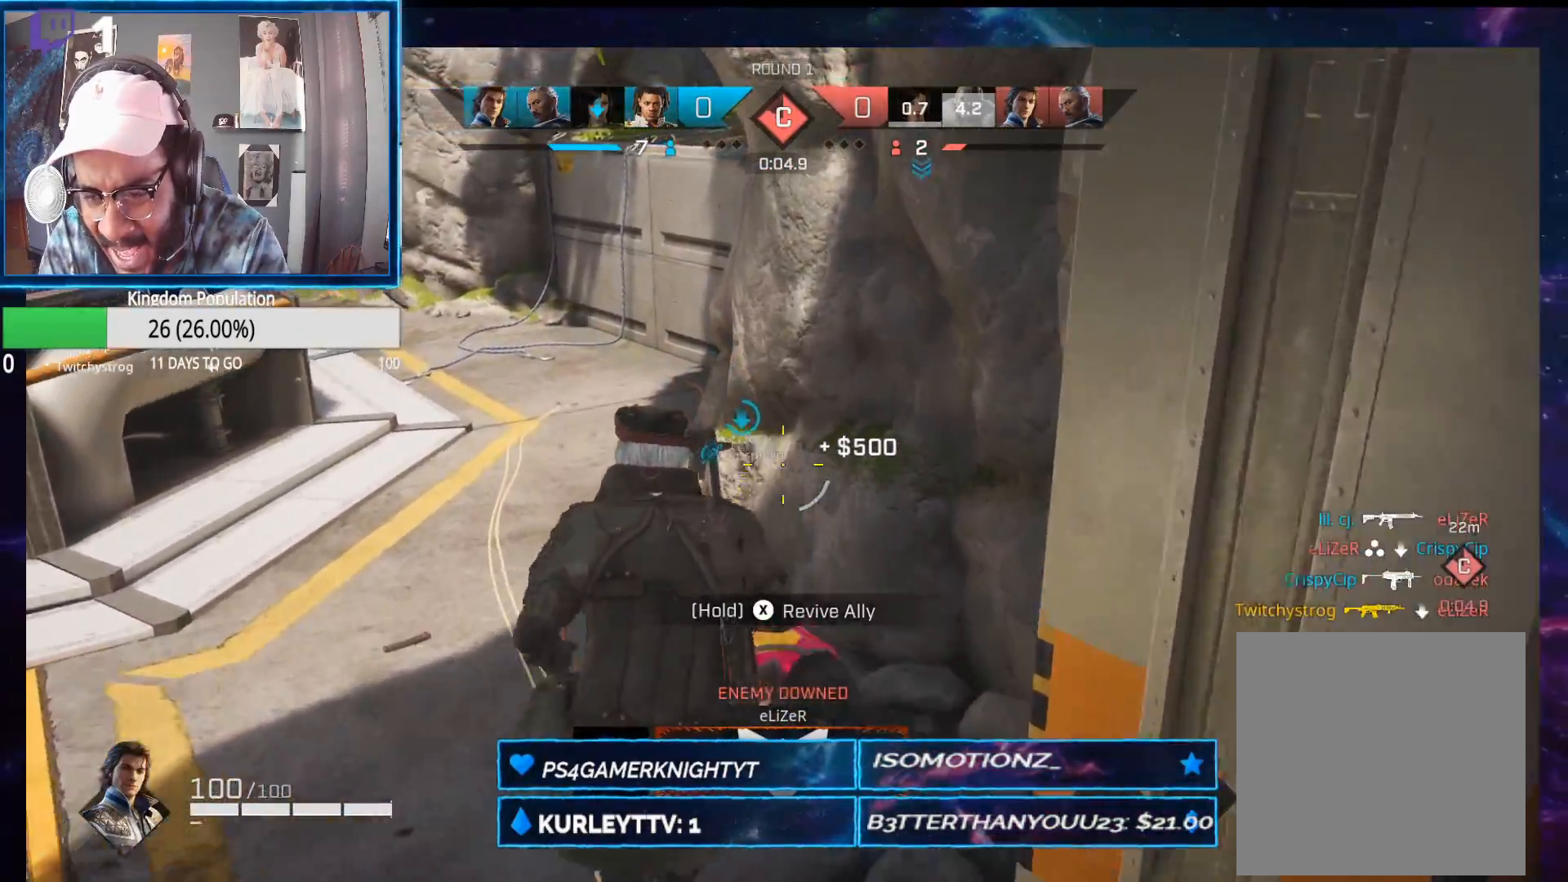
{"buttons": ["X"], "left_stick": "center", "right_stick": "center", "events": [[17, "left_stick", "center"]]}
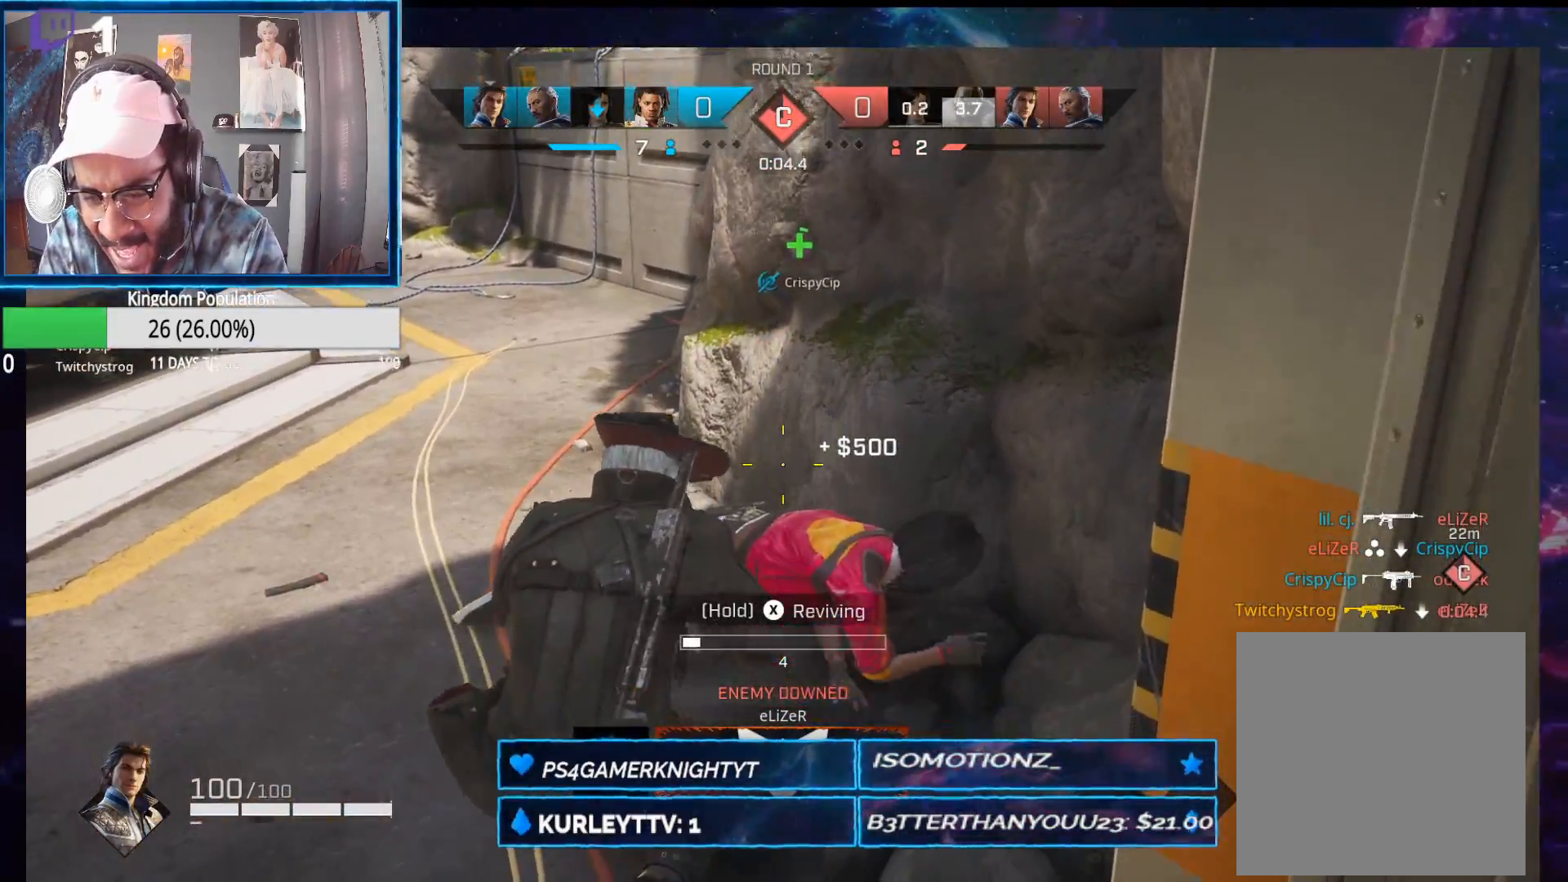
{"buttons": ["X"], "left_stick": "center", "right_stick": "center", "events": []}
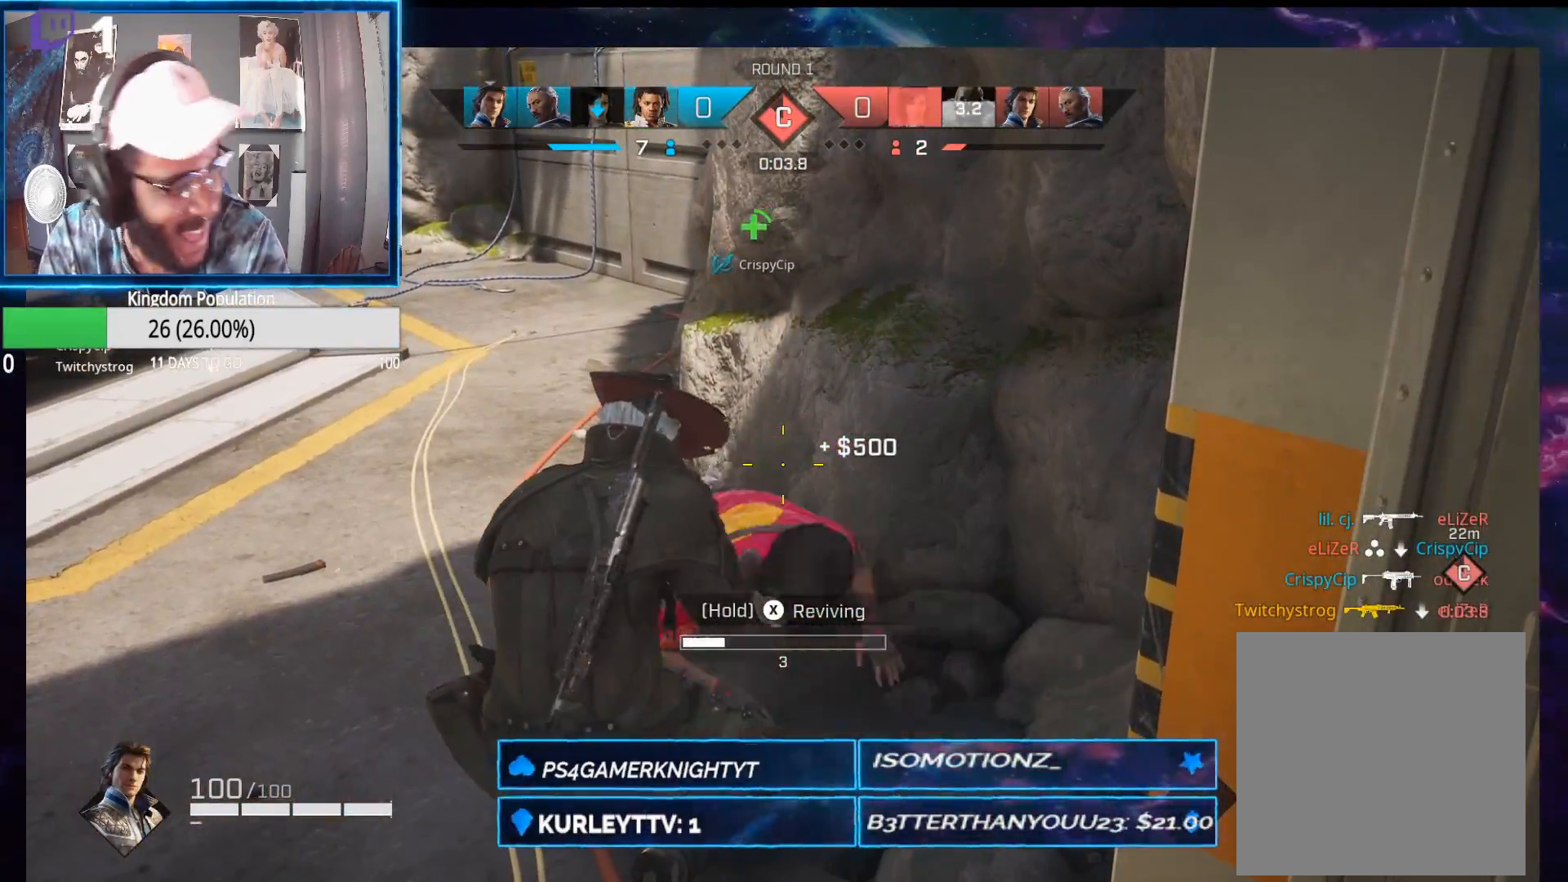
{"buttons": ["X"], "left_stick": "center", "right_stick": "center", "events": []}